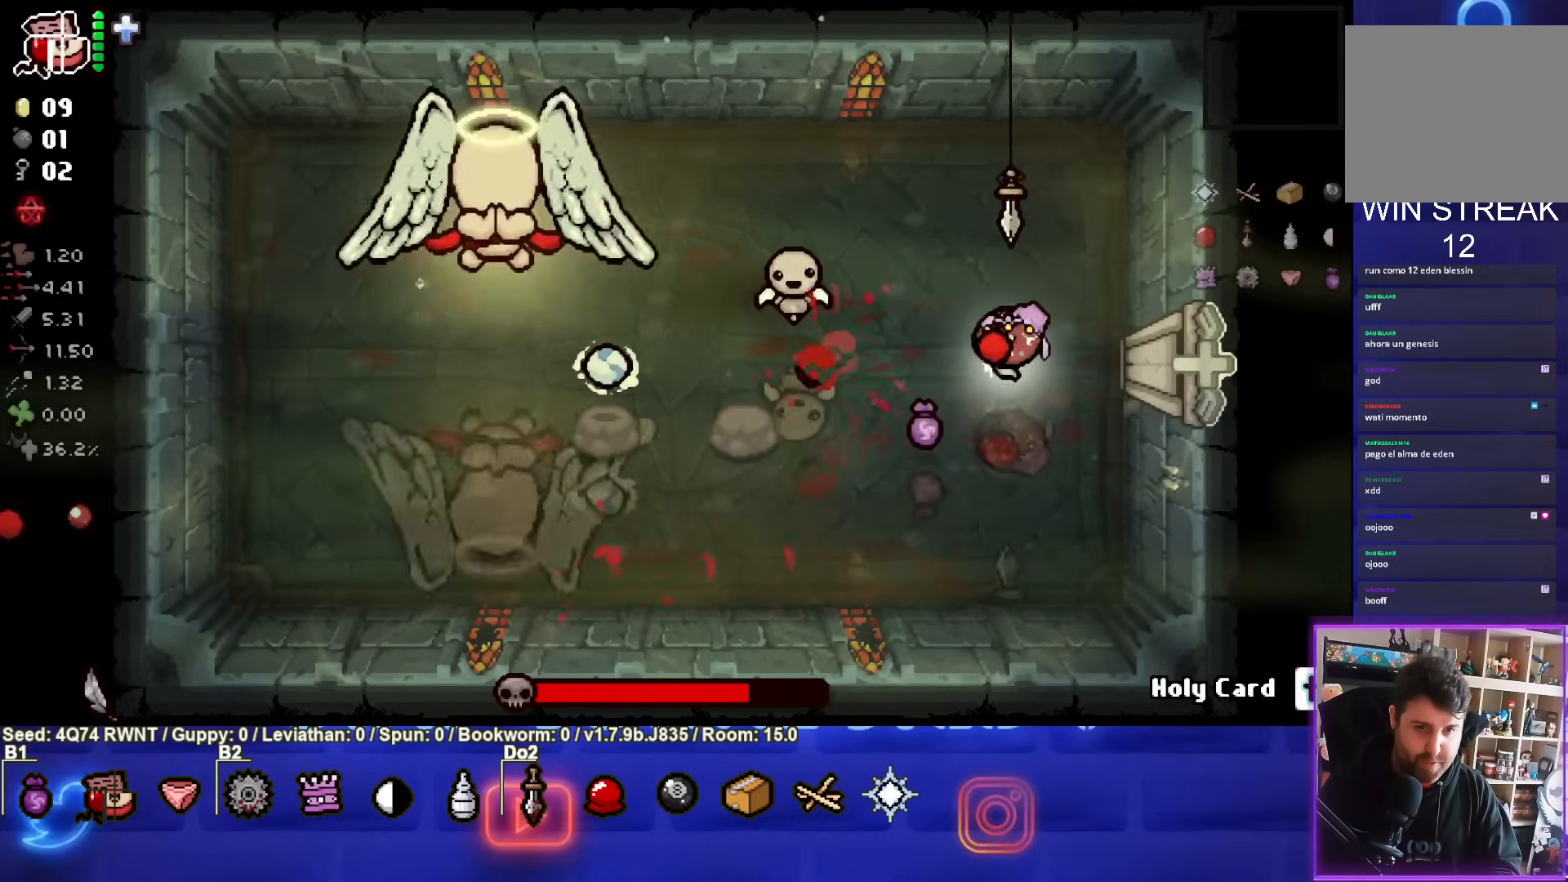
Gameplay with a controller (PlayStation layout); each line is a JSON object with the inputs held at the frame after it. "events" lists button and stick changes between this image and that frame as [ms after this image, input, new state], when the widget could be followed in between. Not read: right_stick.
{"buttons": ["SQUARE"], "left_stick": "center", "events": [[33, "left_stick", "center"], [150, "left_stick", "right"], [283, "left_stick", "center"]]}
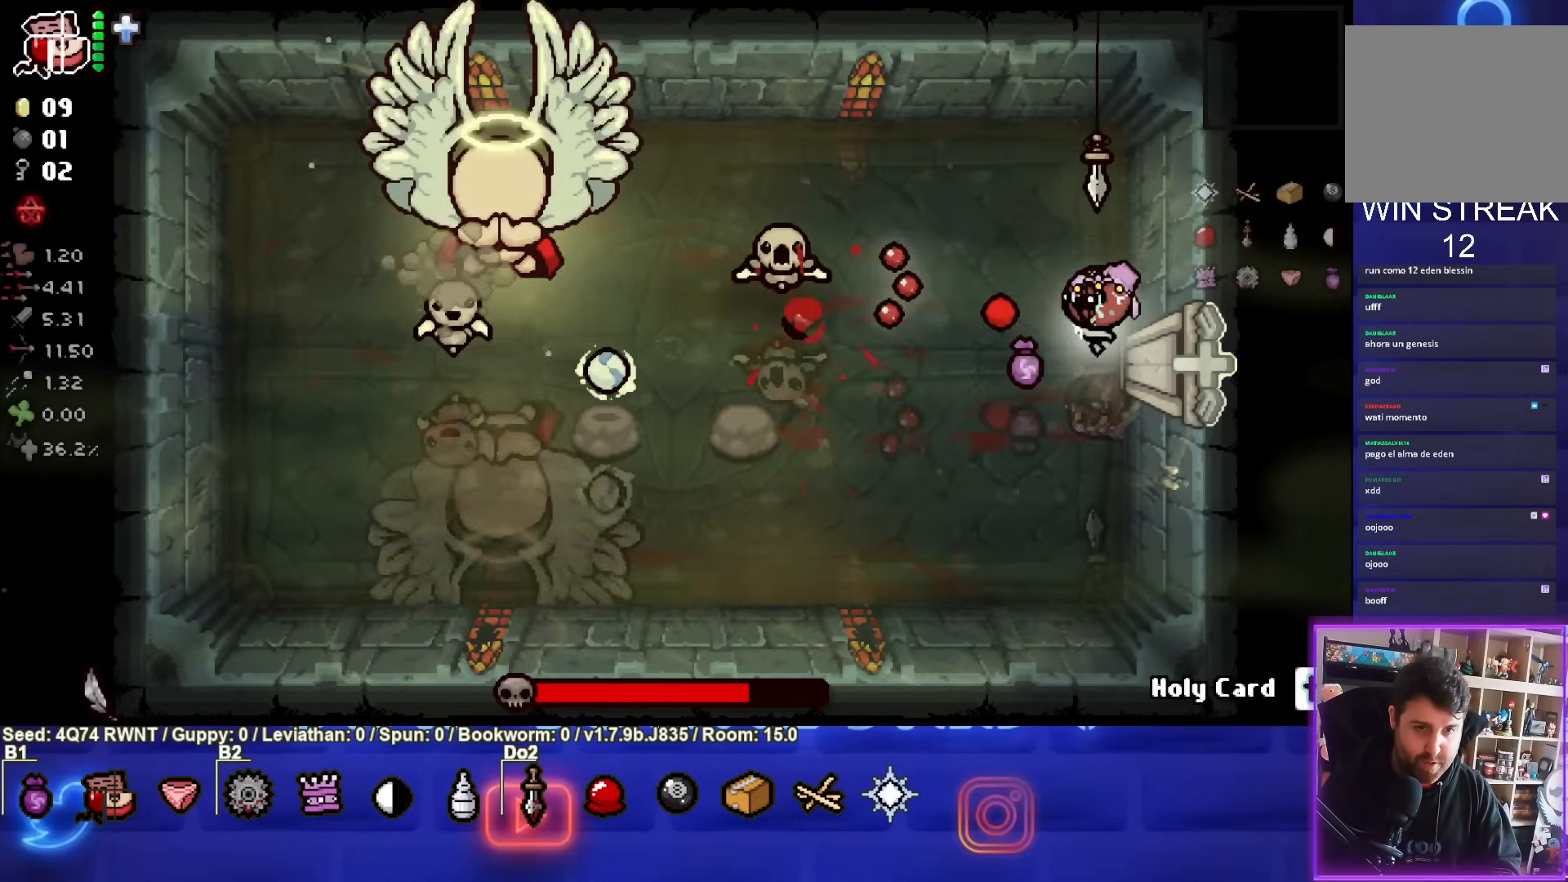
{"buttons": ["SQUARE"], "left_stick": "up", "events": [[33, "left_stick", "up"]]}
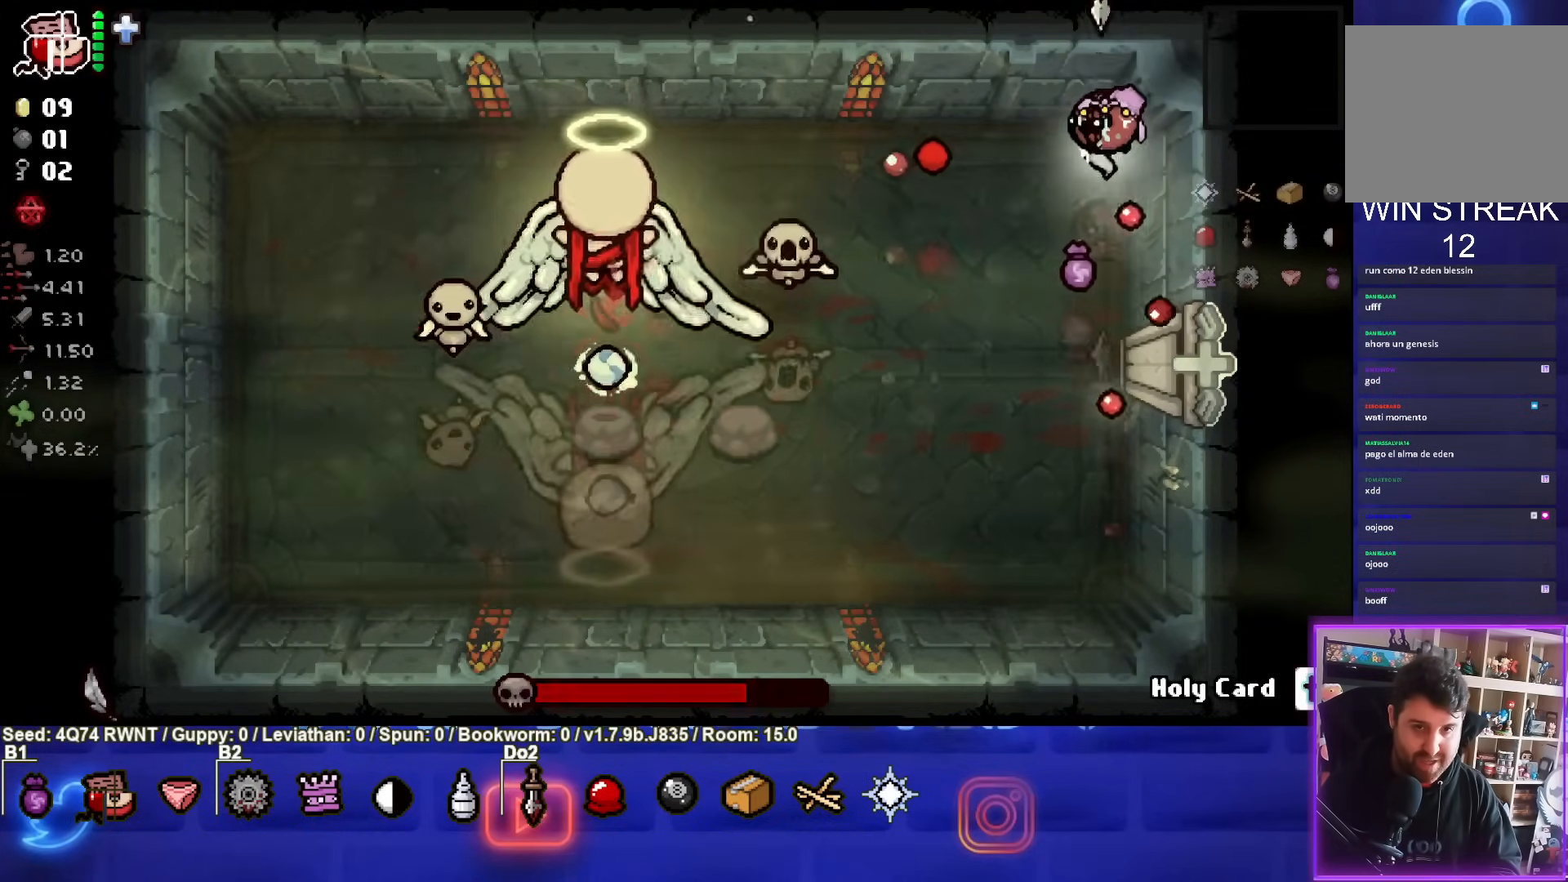
{"buttons": ["SQUARE"], "left_stick": "center", "events": [[33, "left_stick", "left"], [150, "left_stick", "down"], [233, "SQUARE", "up"], [317, "SQUARE", "down"], [383, "left_stick", "center"]]}
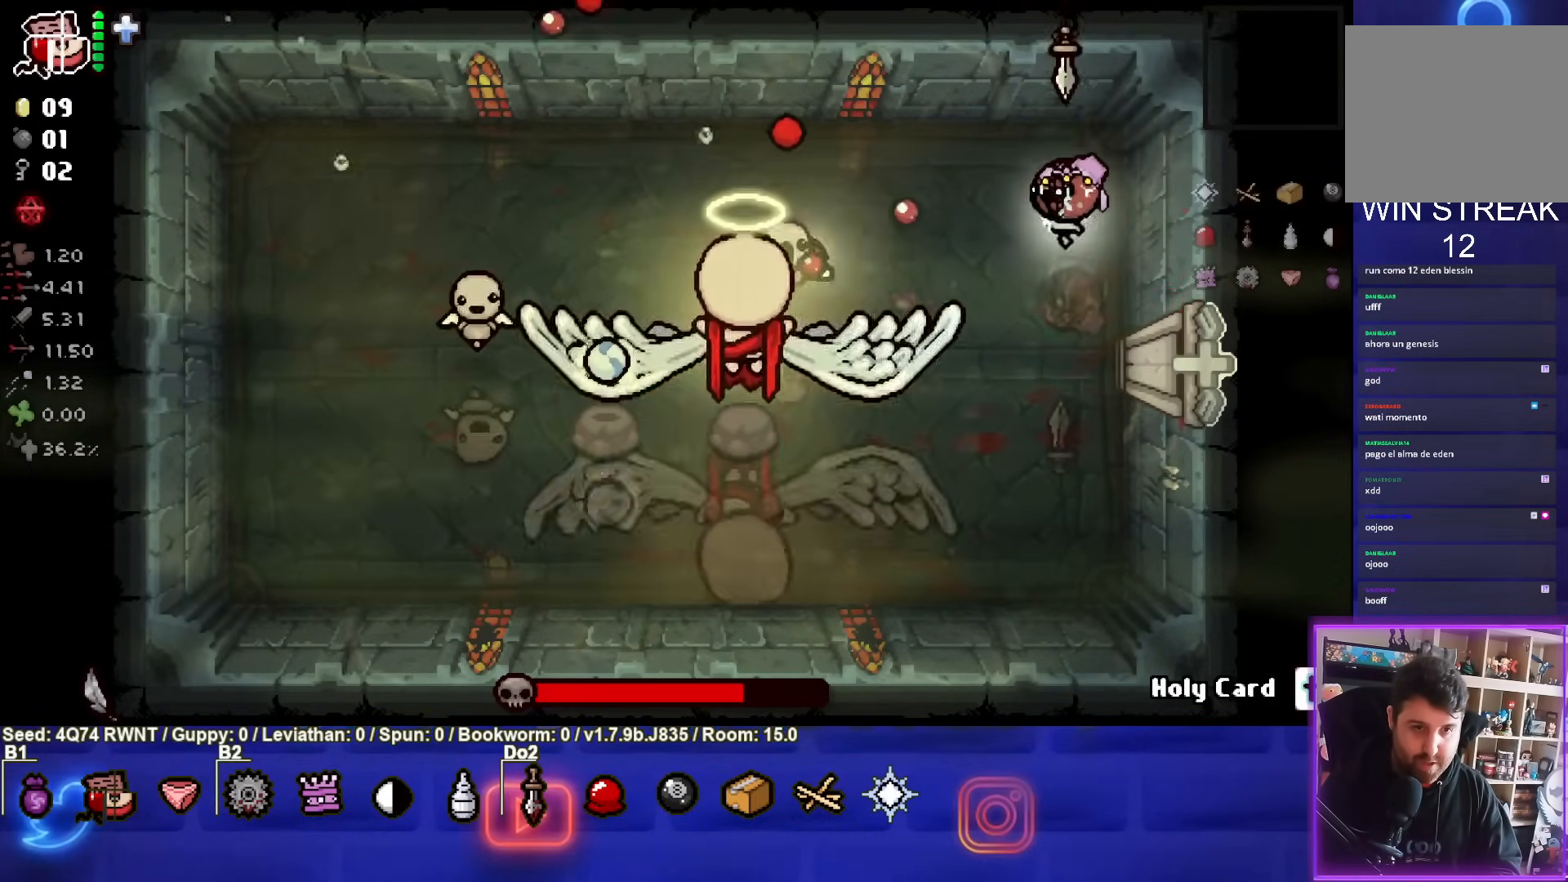
{"buttons": ["SQUARE"], "left_stick": "up", "events": [[167, "left_stick", "up"]]}
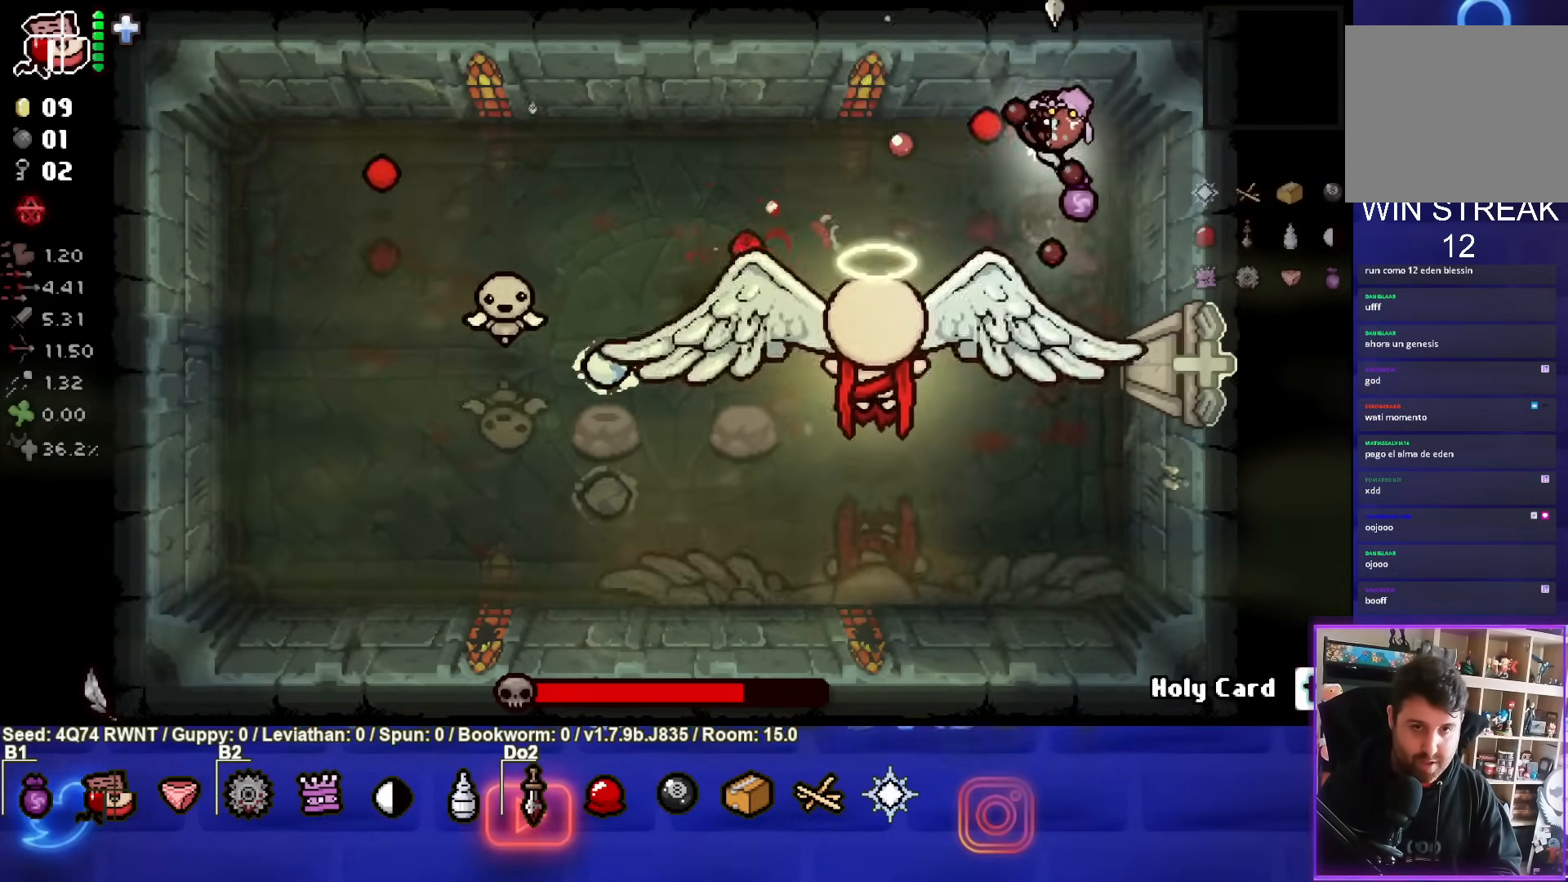
{"buttons": ["CROSS"], "left_stick": "left", "events": [[33, "left_stick", "down-right"], [233, "left_stick", "left"], [367, "SQUARE", "up"], [433, "CROSS", "down"]]}
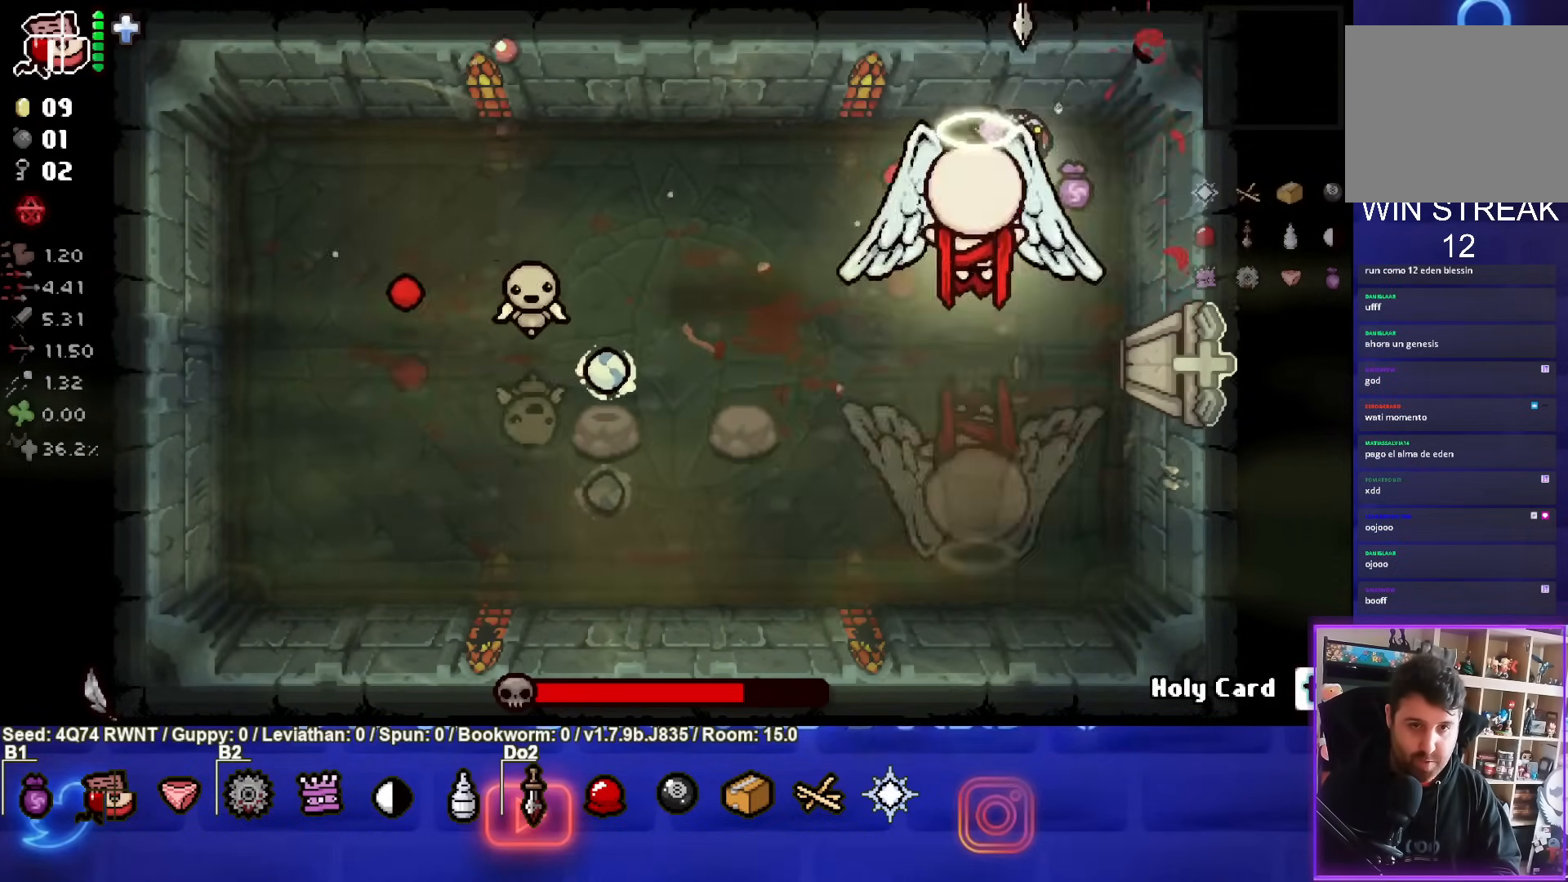
{"buttons": ["CROSS"], "left_stick": "left", "events": []}
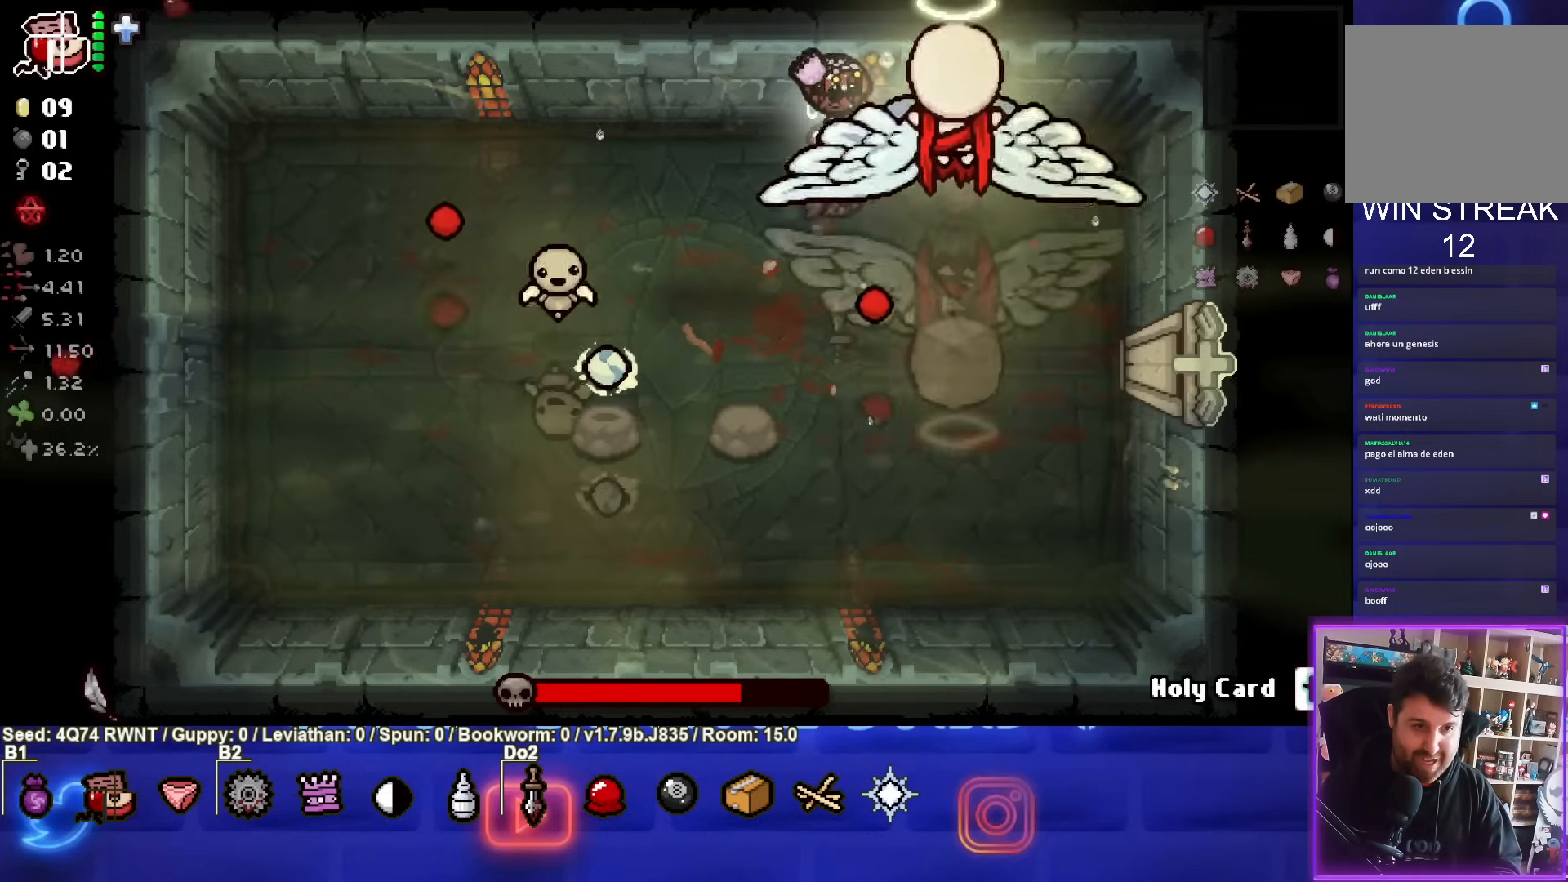
{"buttons": ["CROSS"], "left_stick": "left", "events": []}
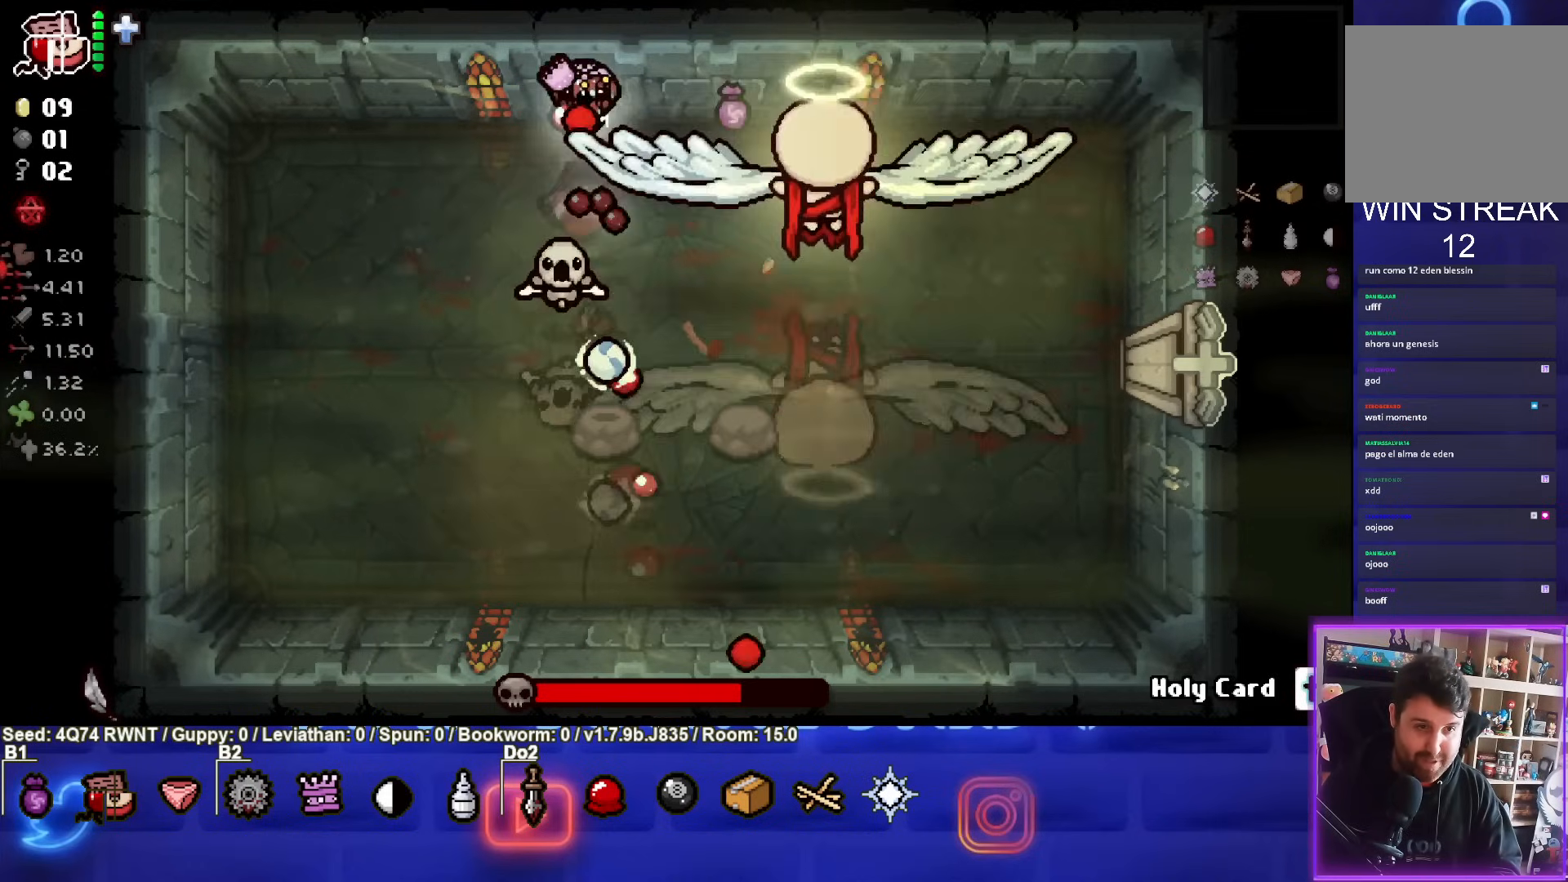
{"buttons": ["CIRCLE"], "left_stick": "down-left", "events": [[17, "CROSS", "up"], [117, "left_stick", "down-left"], [350, "CIRCLE", "down"], [400, "left_stick", "center"], [483, "left_stick", "down-left"]]}
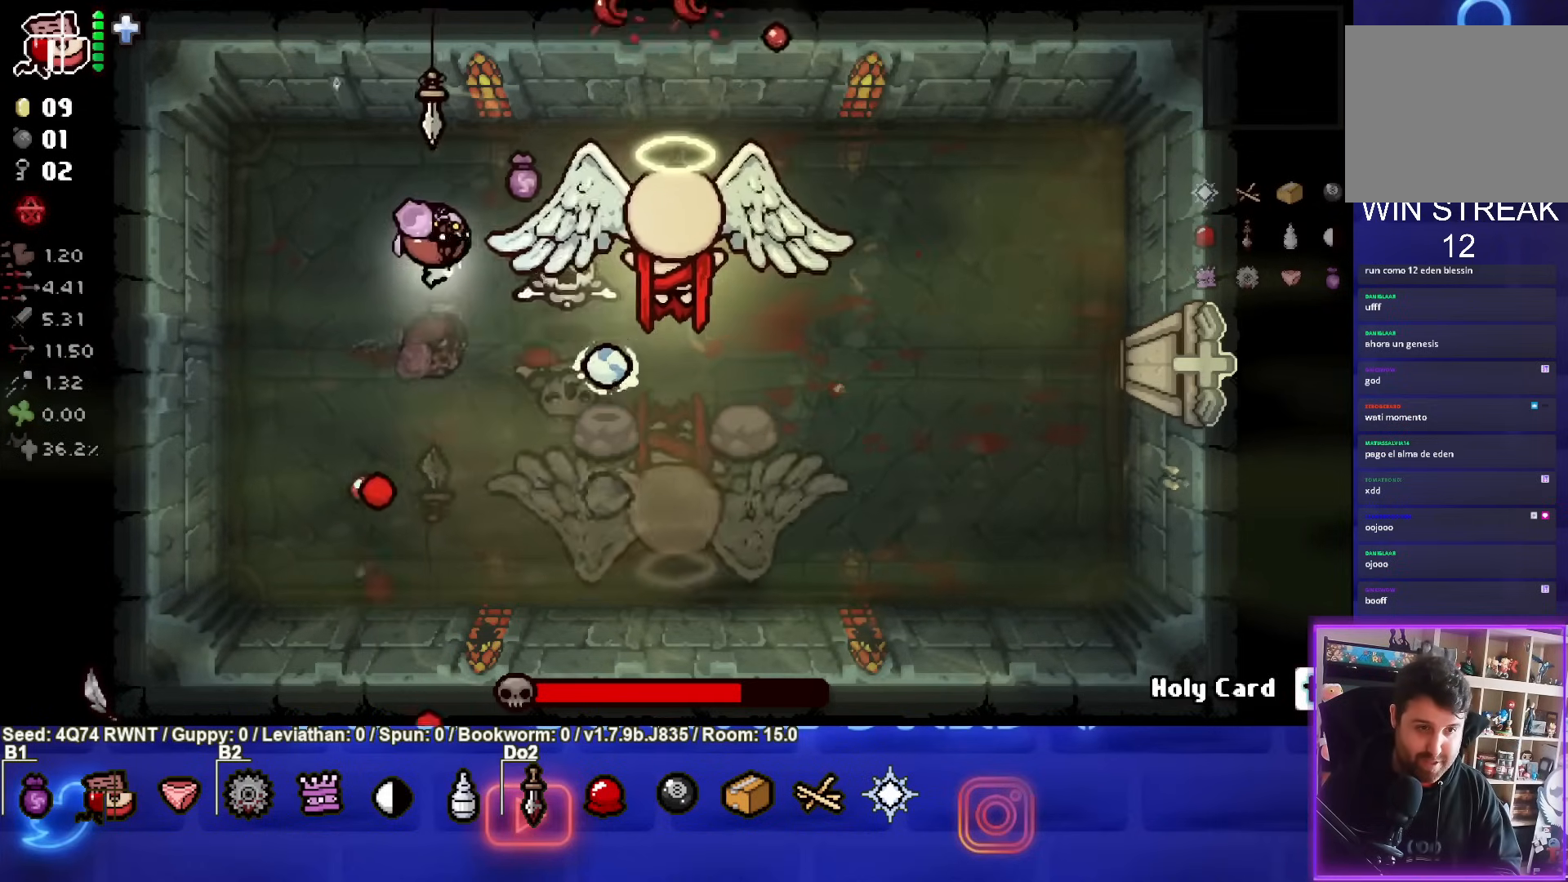
{"buttons": ["CIRCLE"], "left_stick": "up", "events": [[133, "left_stick", "center"], [233, "left_stick", "down-left"], [350, "left_stick", "up-left"], [500, "left_stick", "up"]]}
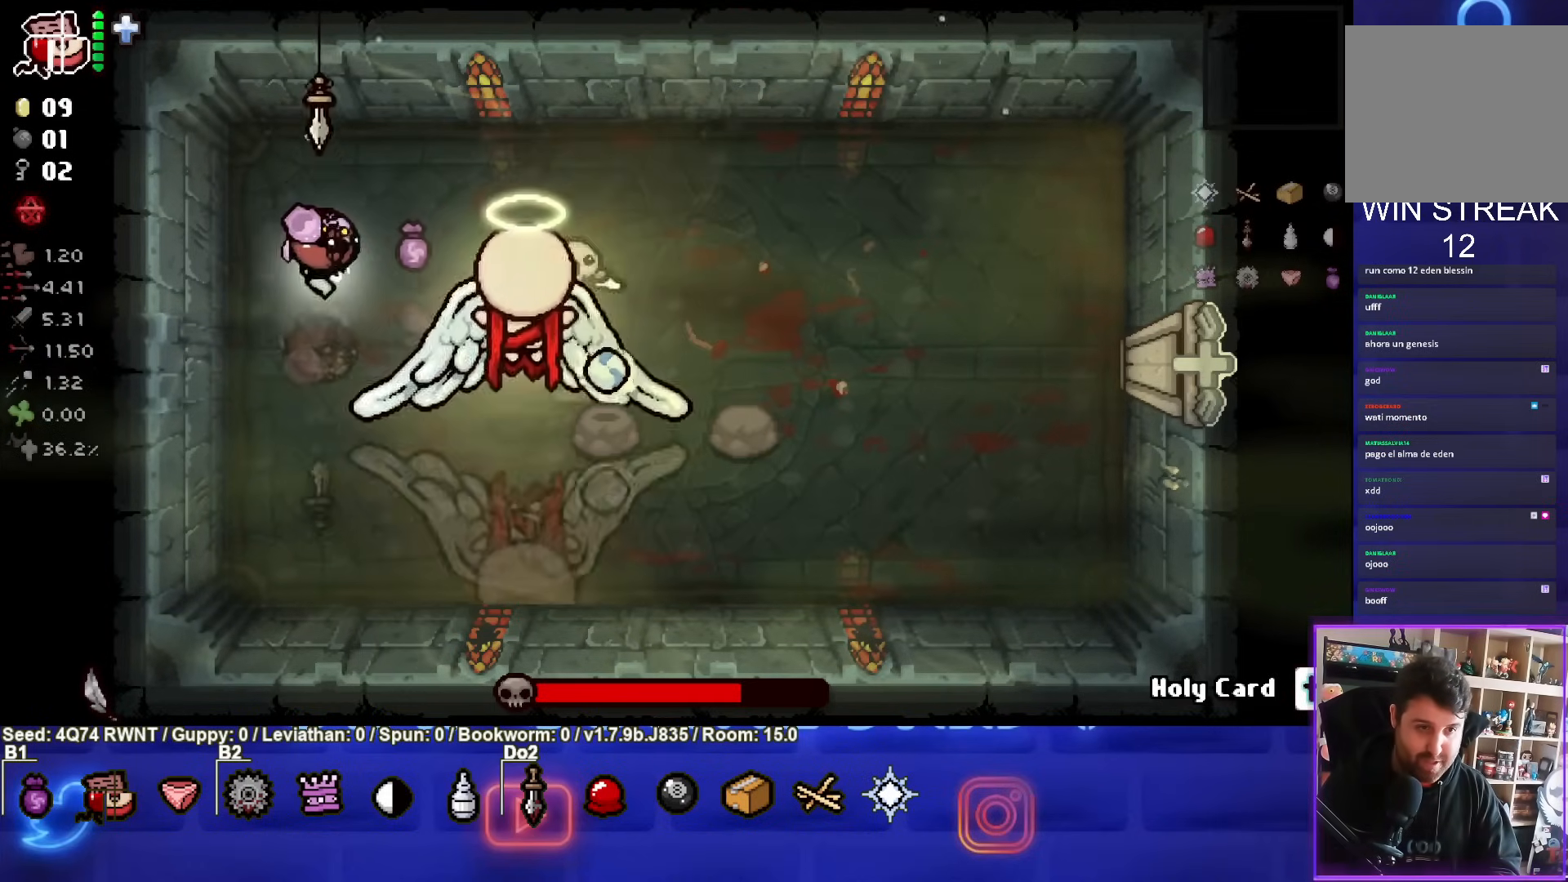
{"buttons": ["CROSS"], "left_stick": "right", "events": [[100, "left_stick", "up-right"], [117, "CIRCLE", "up"], [217, "CROSS", "down"], [483, "left_stick", "right"]]}
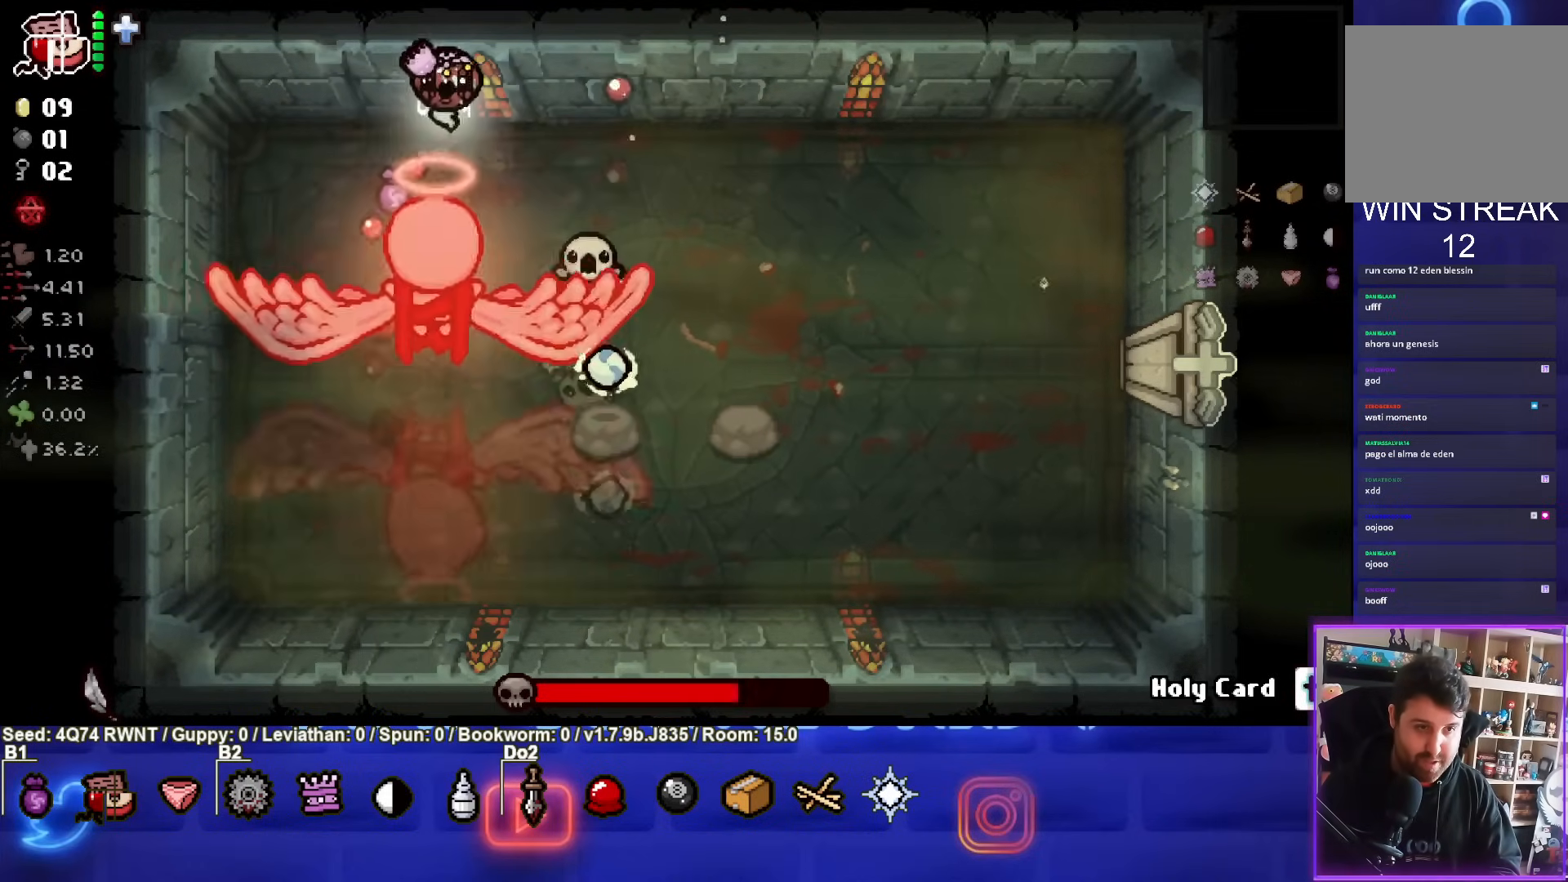
{"buttons": [], "left_stick": "down-right", "events": [[333, "left_stick", "down-right"], [400, "CROSS", "up"]]}
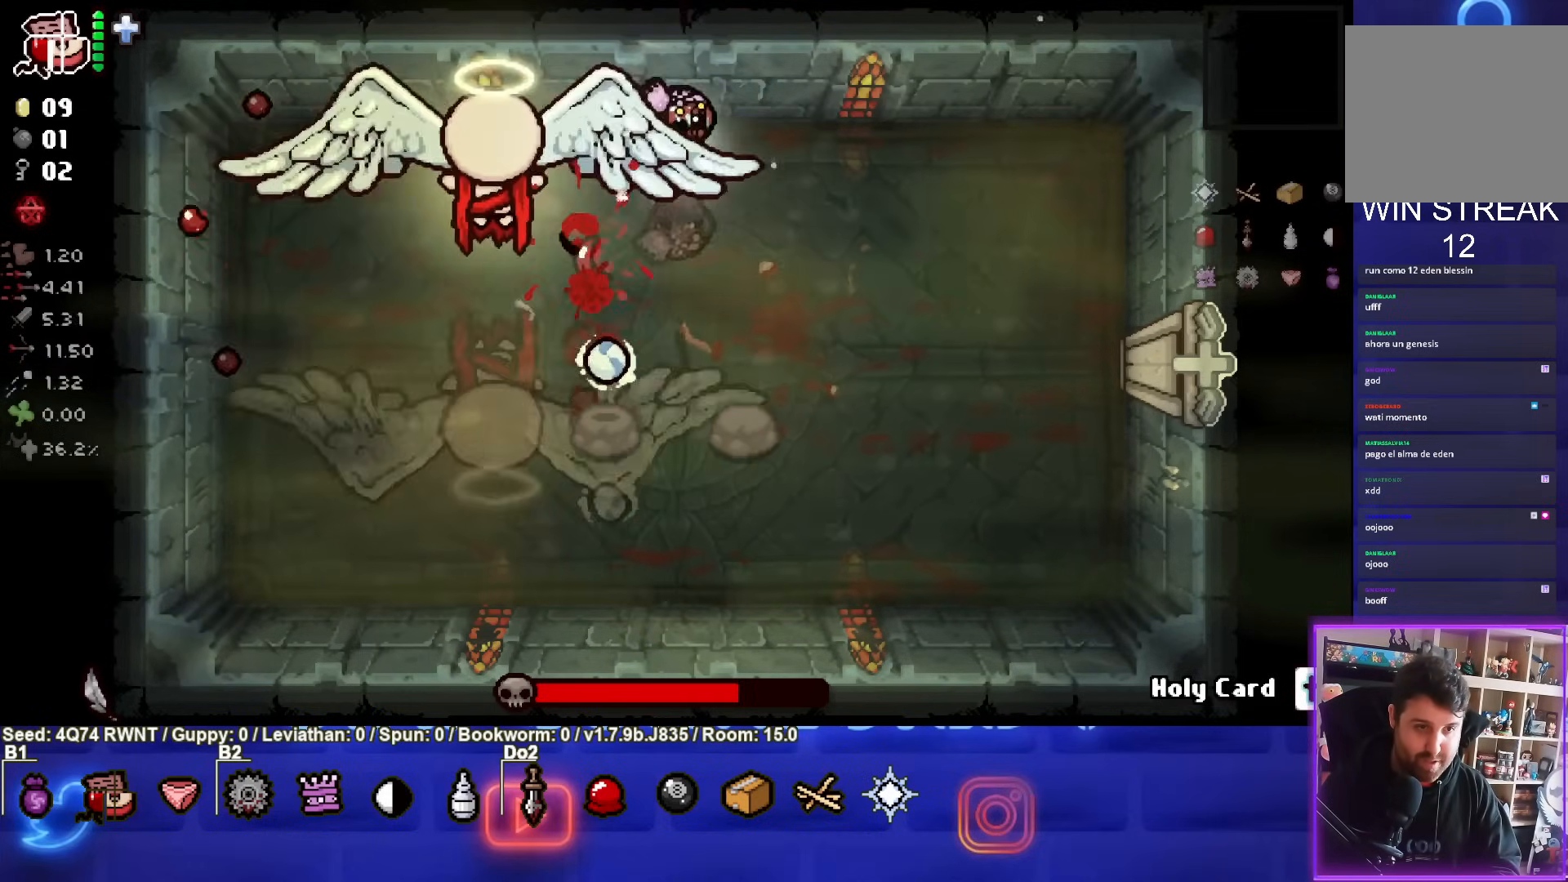
{"buttons": ["SQUARE"], "left_stick": "right", "events": [[33, "SQUARE", "down"], [500, "left_stick", "right"]]}
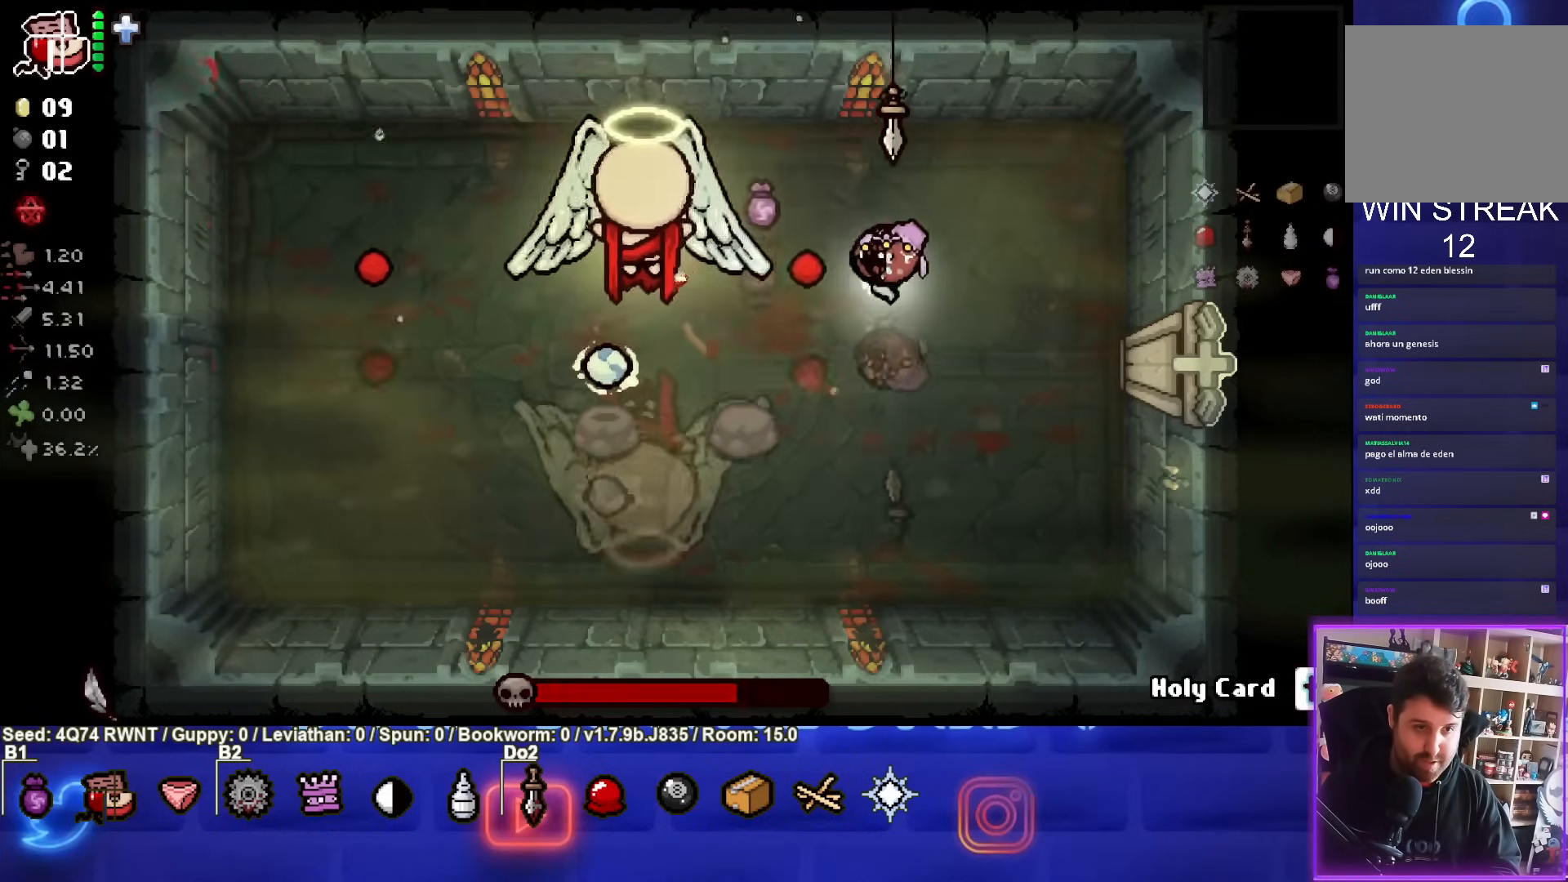
{"buttons": ["SQUARE"], "left_stick": "right", "events": [[100, "left_stick", "center"], [217, "left_stick", "right"]]}
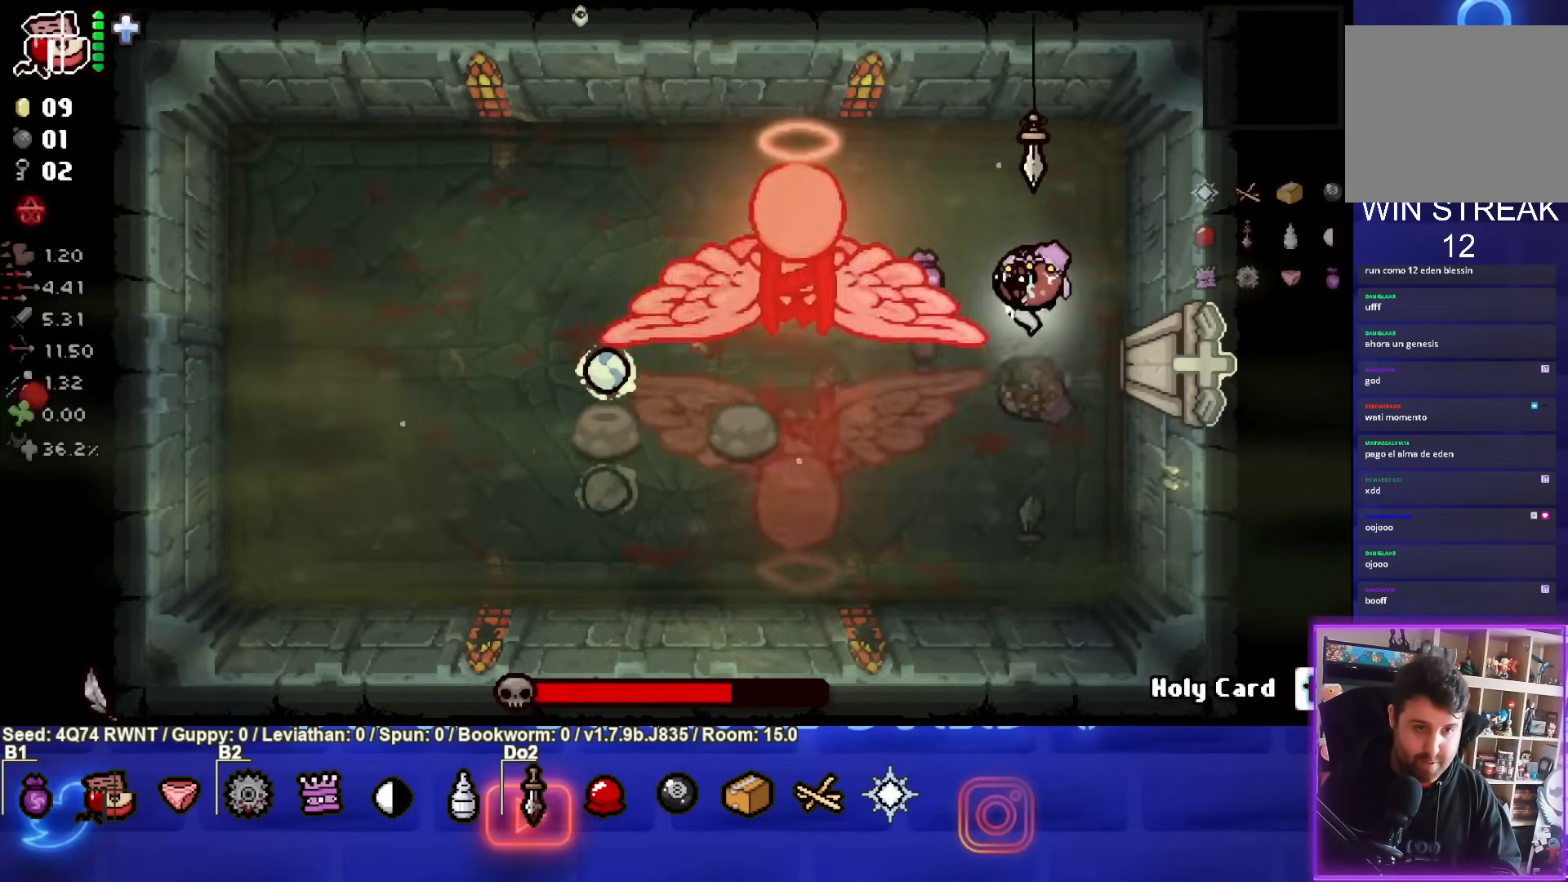
{"buttons": [], "left_stick": "down-left", "events": [[133, "left_stick", "down"], [367, "left_stick", "down-left"], [433, "SQUARE", "up"]]}
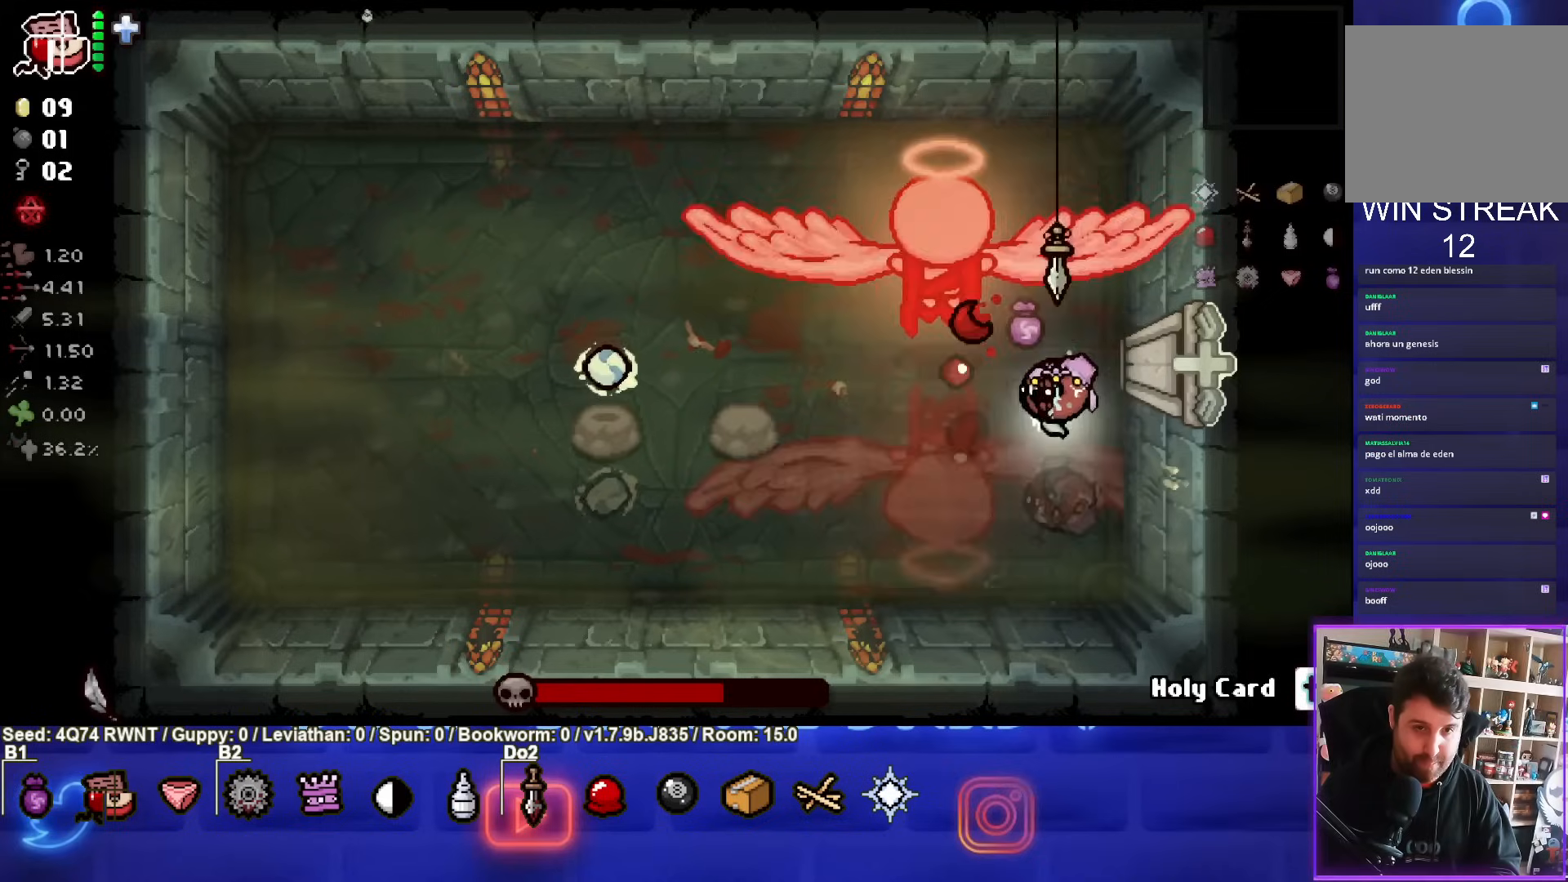
{"buttons": [], "left_stick": "up-left", "events": [[117, "TRIANGLE", "down"], [350, "left_stick", "up-left"], [400, "TRIANGLE", "up"]]}
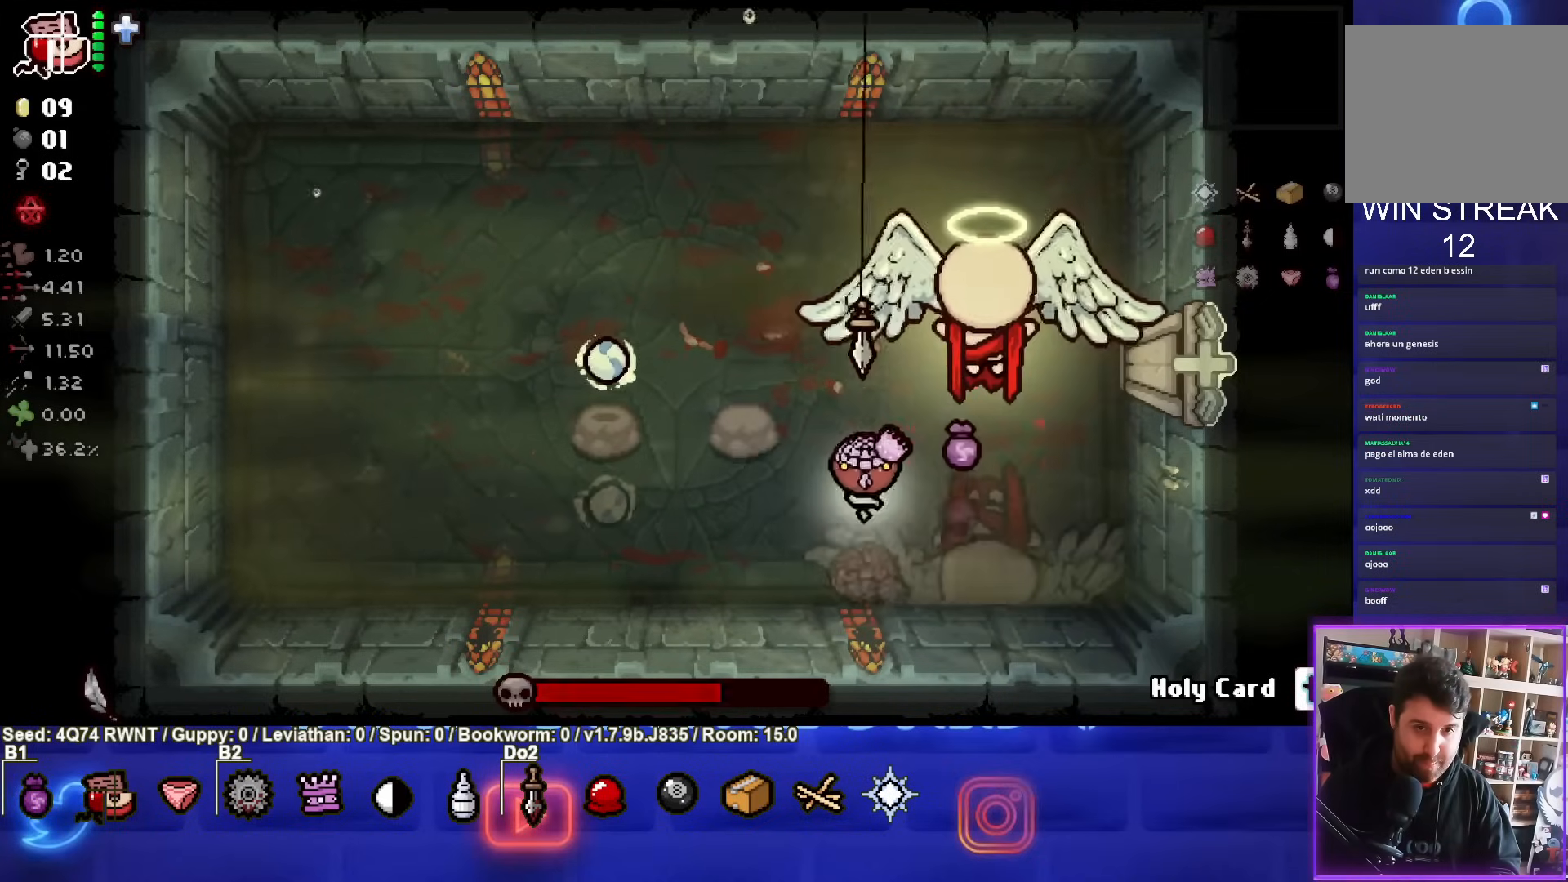
{"buttons": [], "left_stick": "up-left", "events": [[83, "CIRCLE", "down"], [467, "CIRCLE", "up"]]}
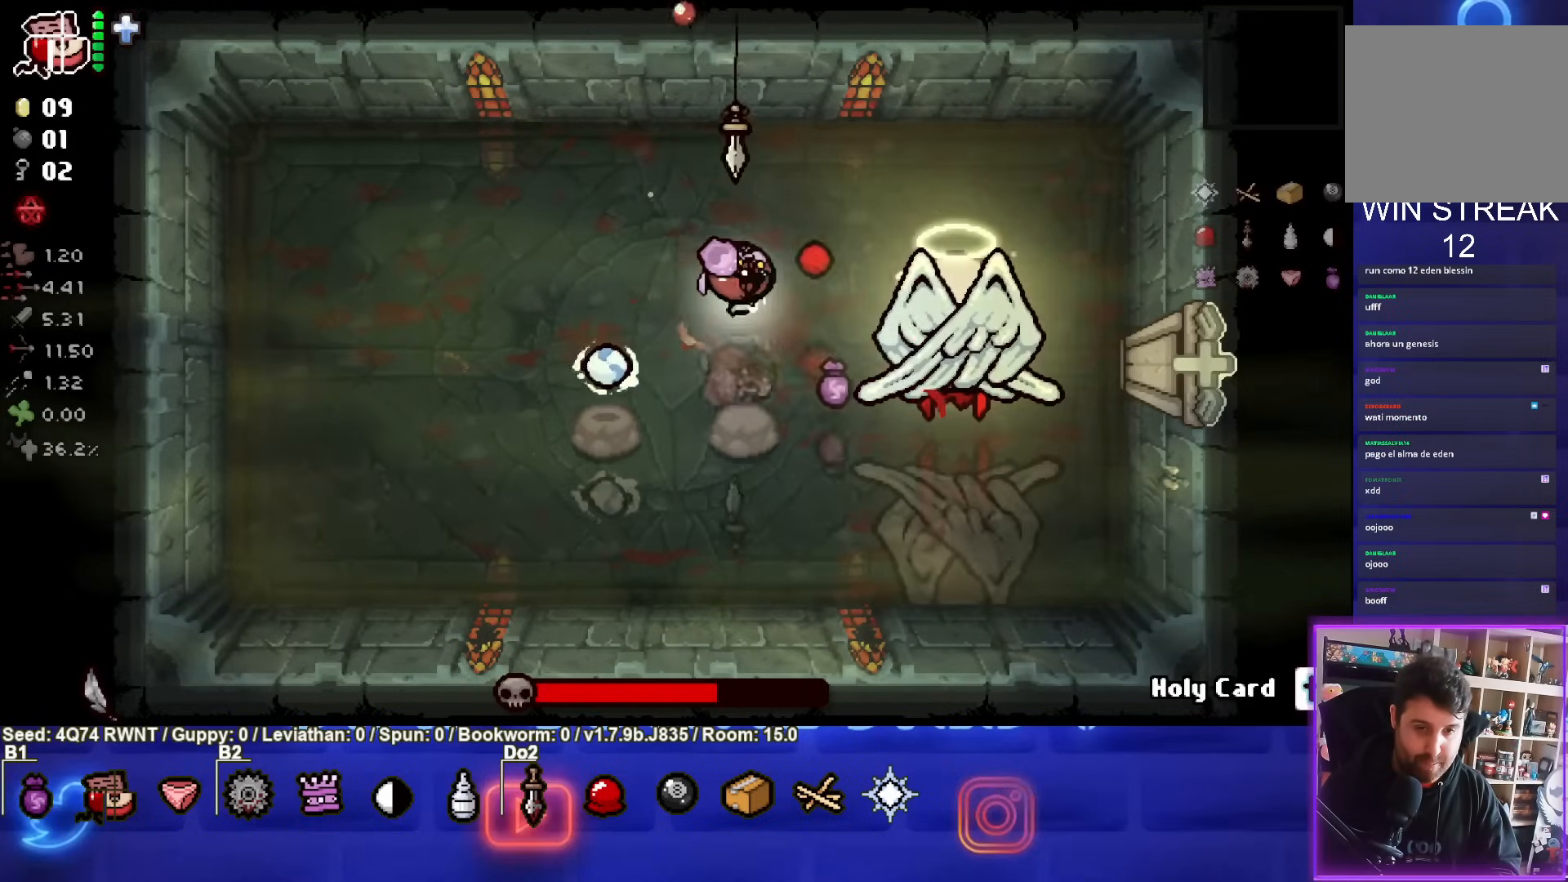
{"buttons": ["CIRCLE"], "left_stick": "left", "events": [[50, "left_stick", "left"], [367, "CIRCLE", "down"]]}
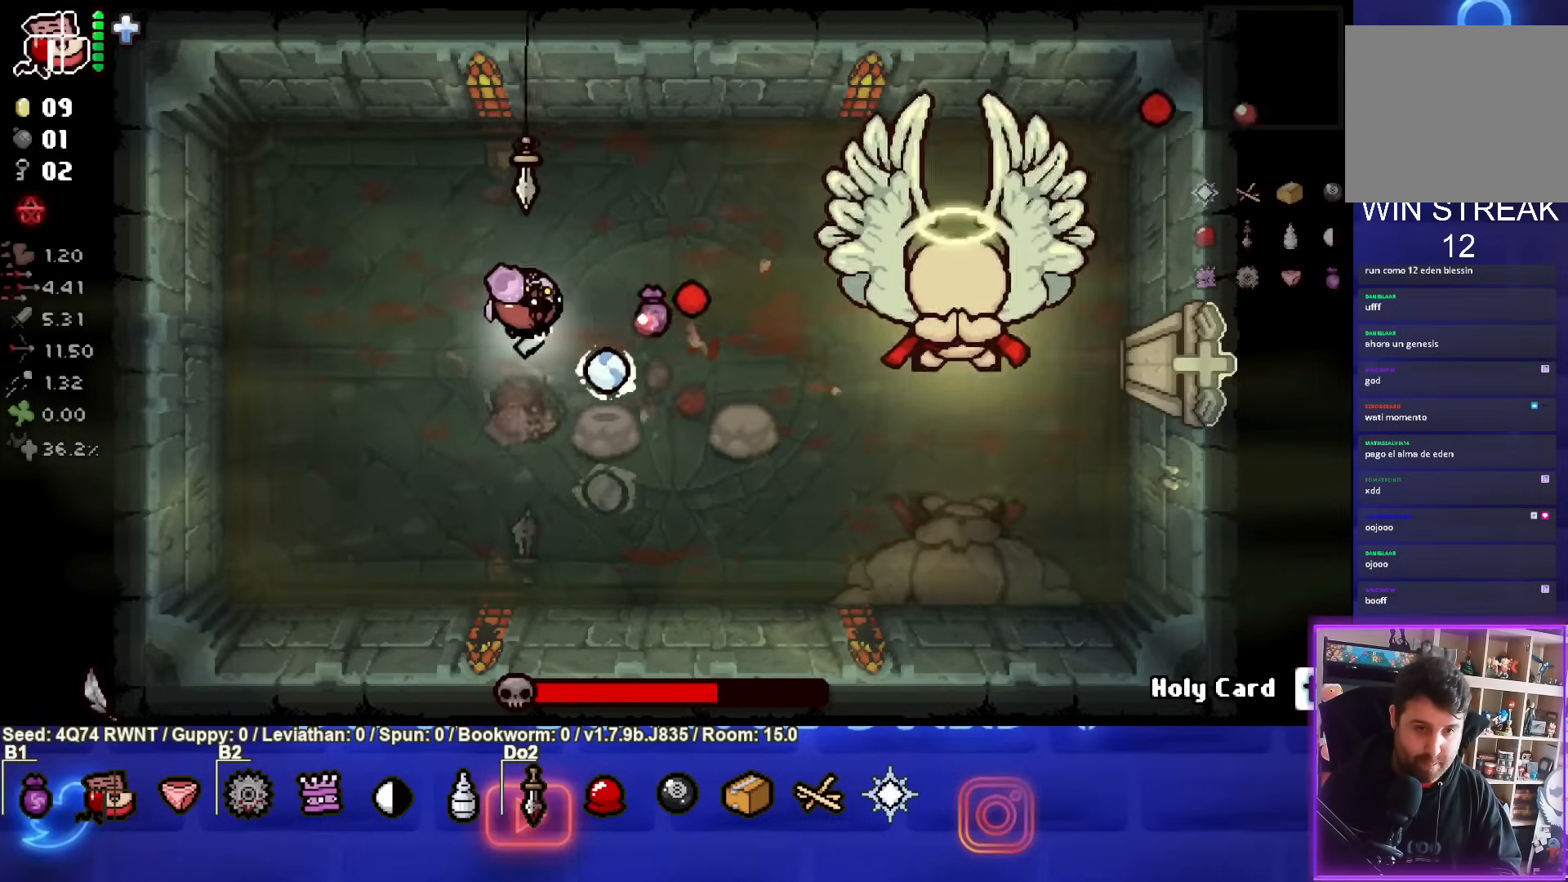
{"buttons": ["CIRCLE"], "left_stick": "right", "events": [[400, "left_stick", "right"]]}
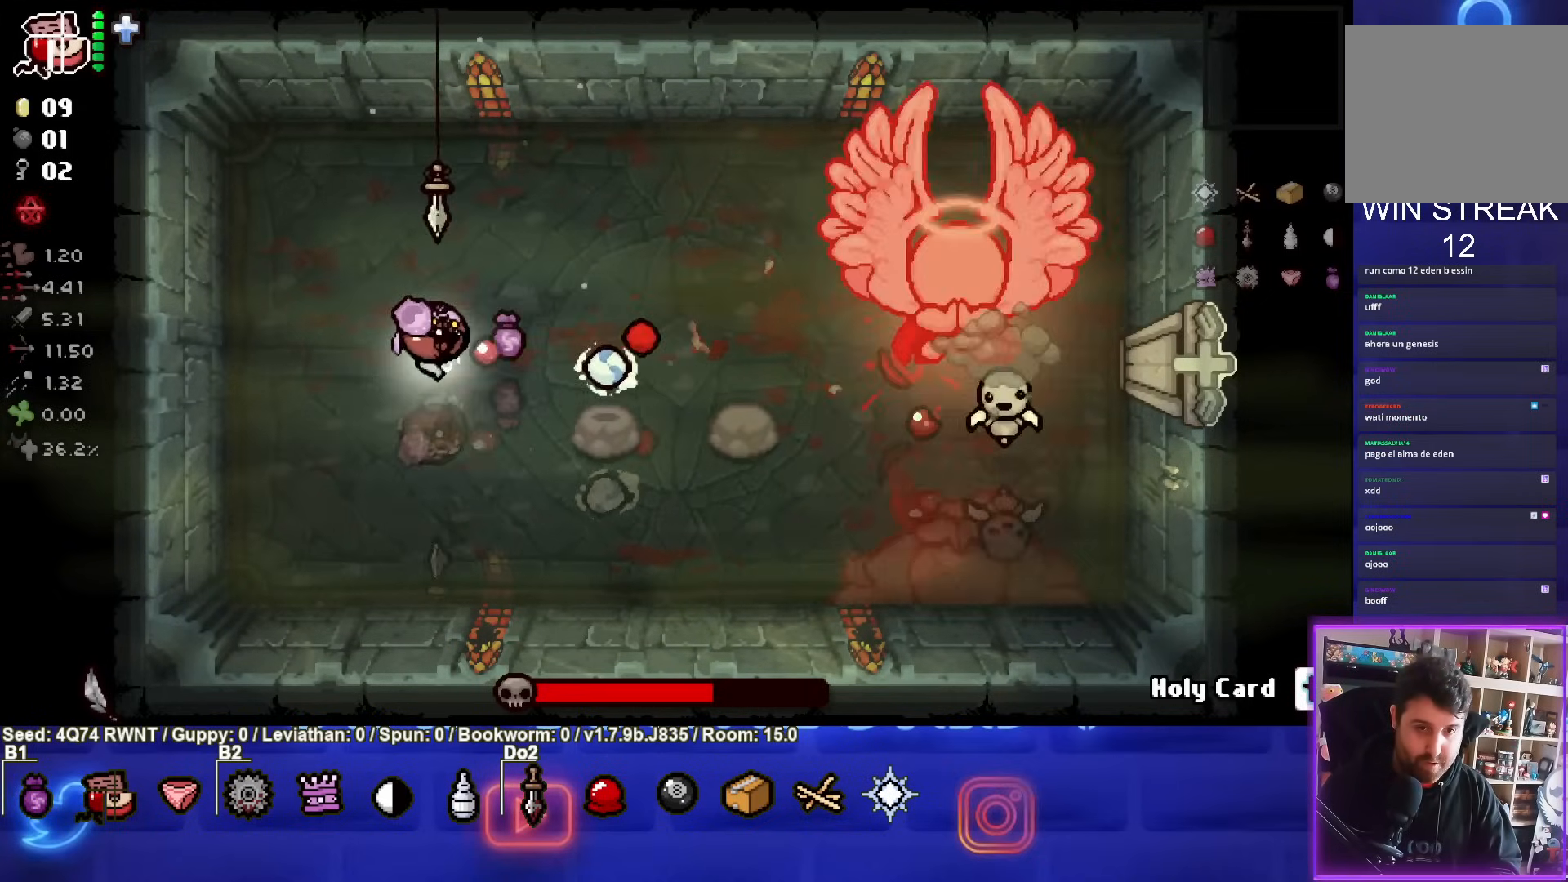
{"buttons": ["CIRCLE"], "left_stick": "center", "events": [[67, "left_stick", "center"], [383, "left_stick", "down-left"], [500, "left_stick", "center"]]}
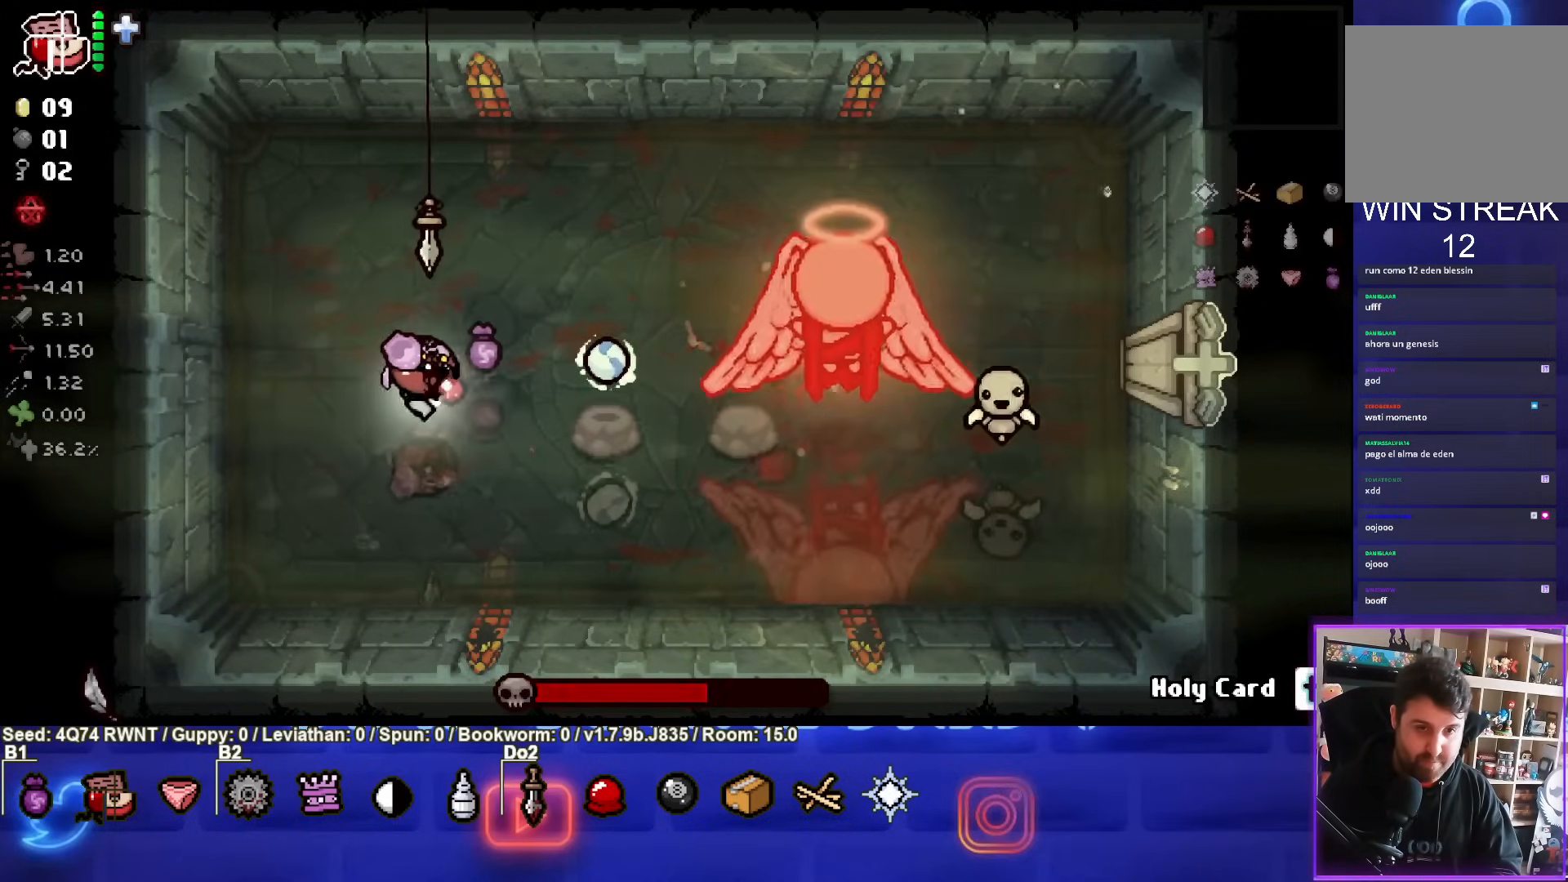
{"buttons": ["CIRCLE"], "left_stick": "left", "events": [[417, "left_stick", "left"]]}
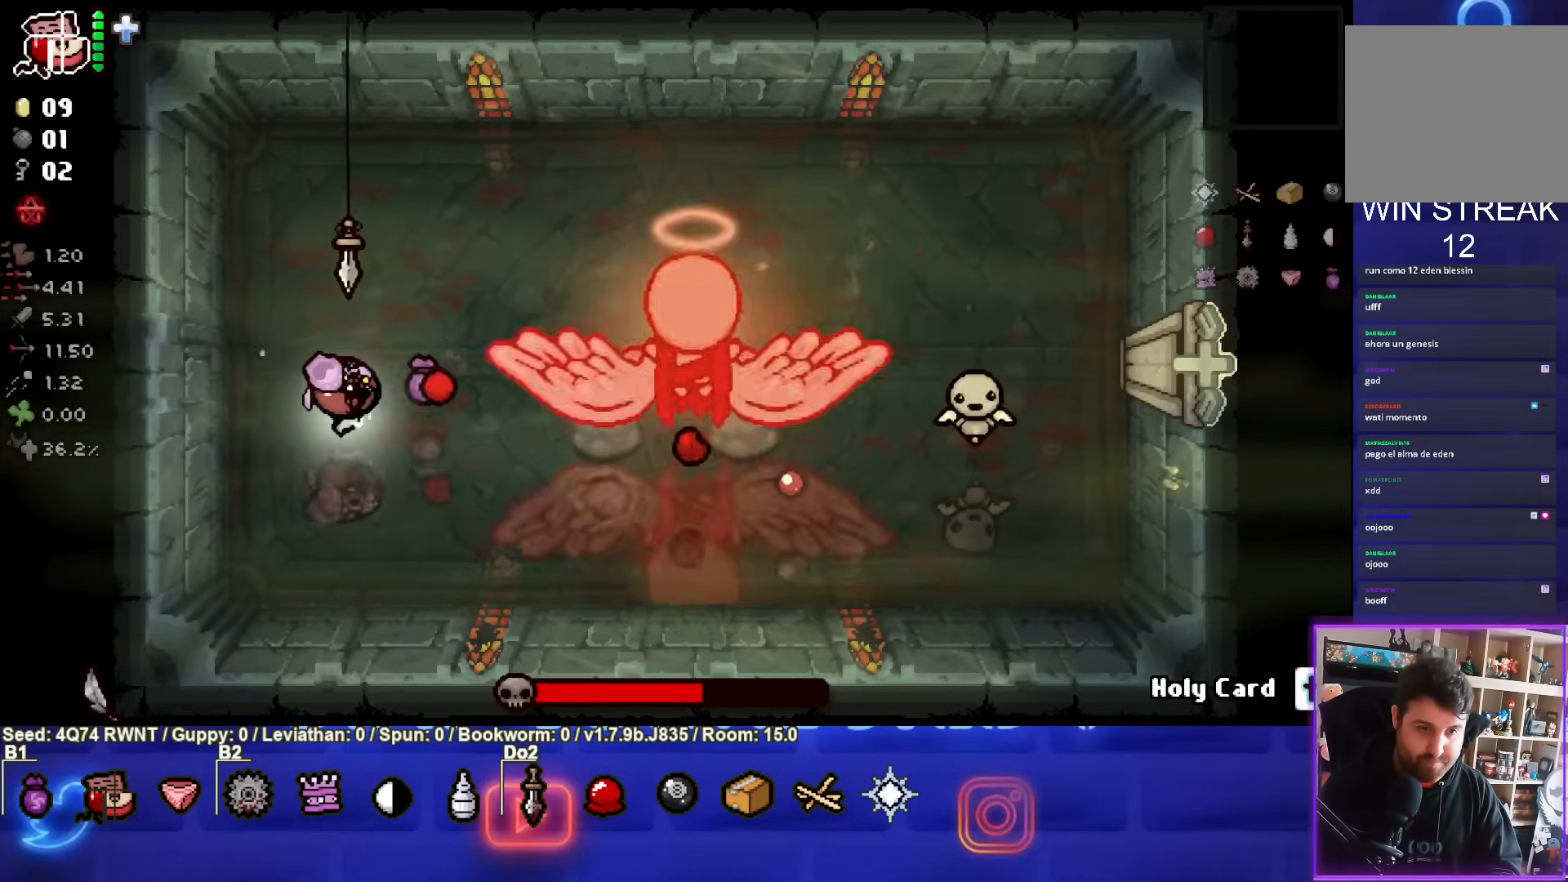
{"buttons": ["CIRCLE"], "left_stick": "center", "events": [[17, "left_stick", "center"], [150, "left_stick", "left"], [333, "left_stick", "center"]]}
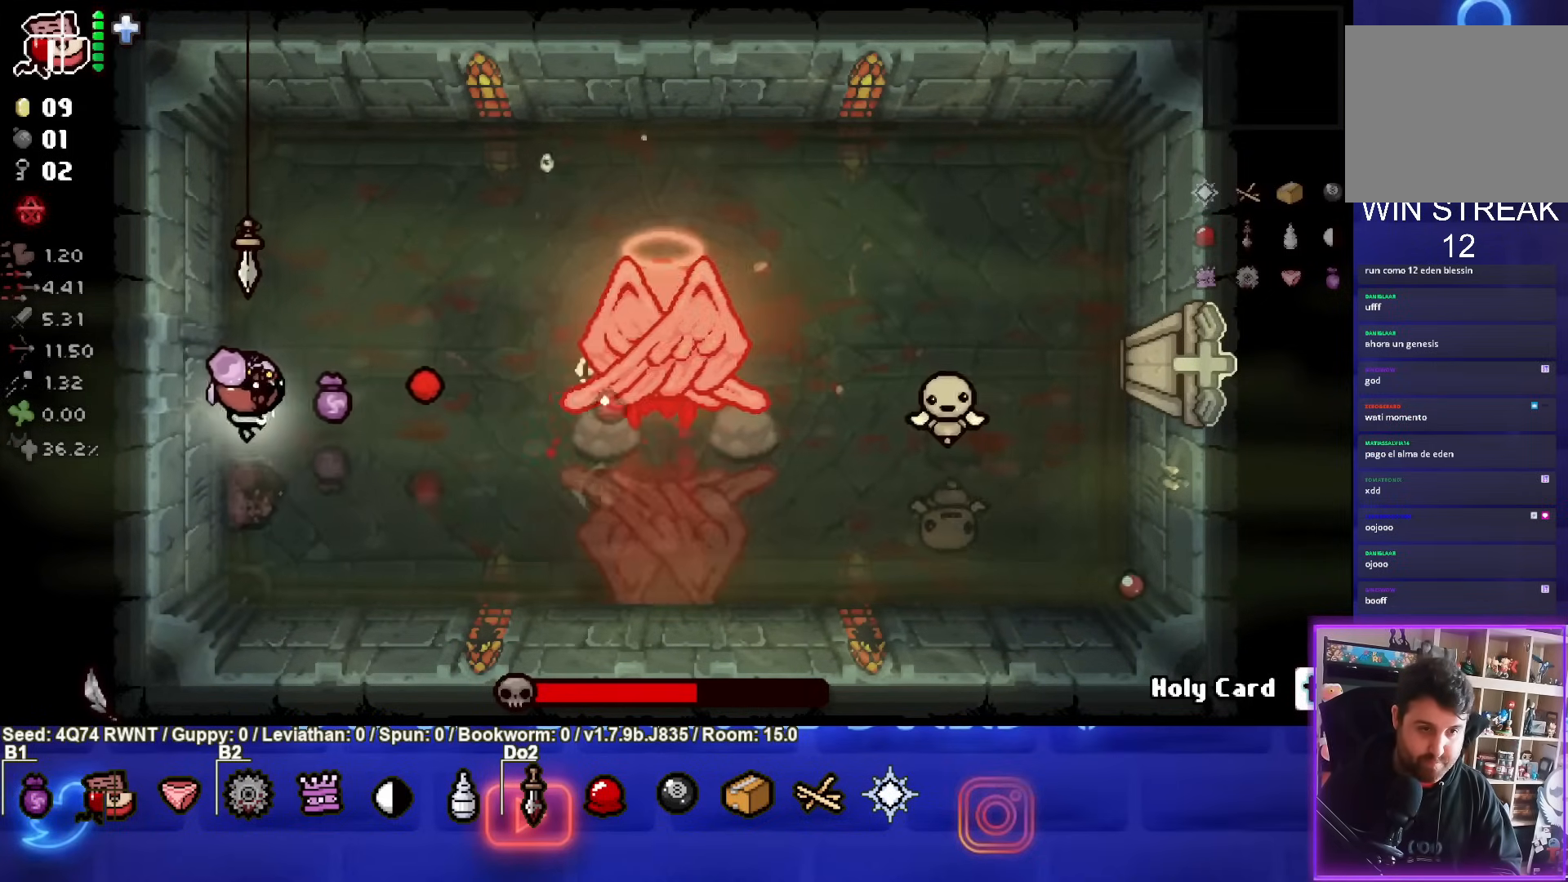
{"buttons": ["CIRCLE"], "left_stick": "center", "events": []}
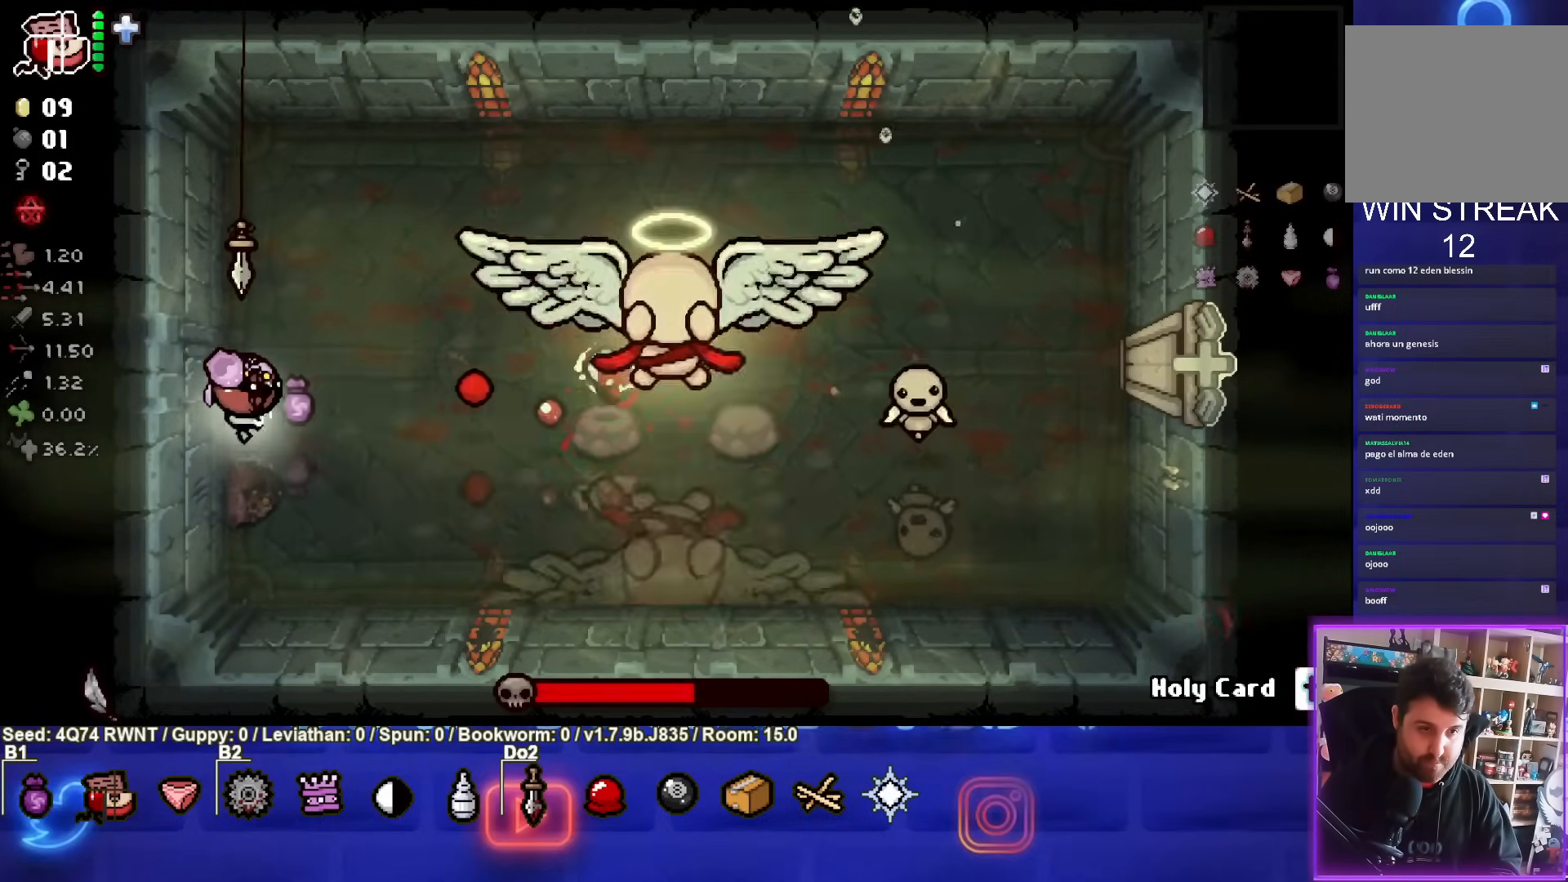
{"buttons": ["CIRCLE"], "left_stick": "center", "events": [[267, "left_stick", "right"], [500, "left_stick", "center"]]}
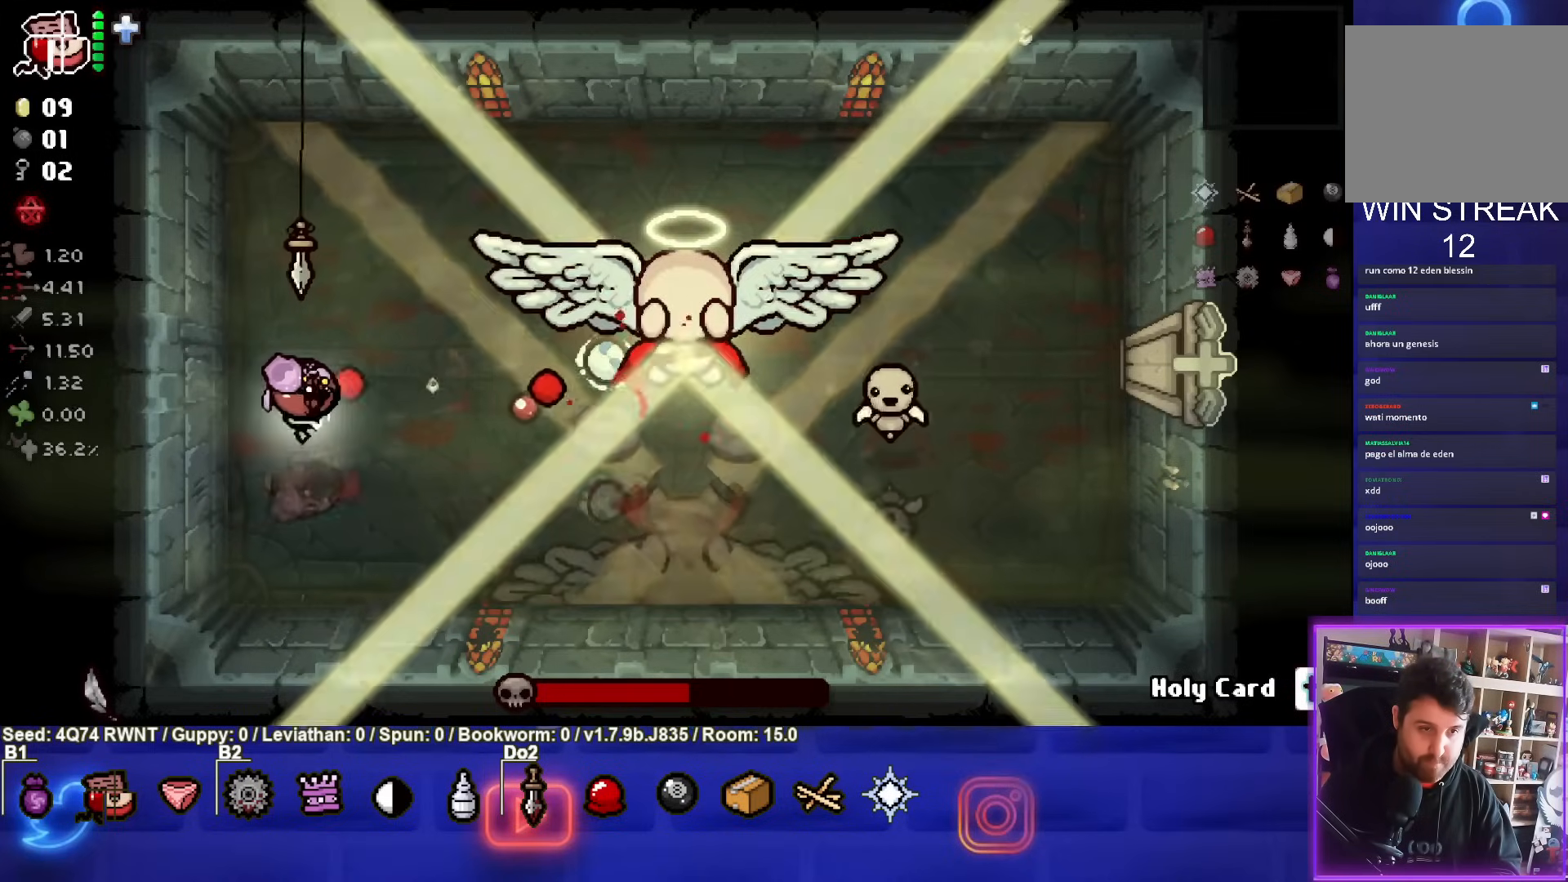
{"buttons": ["CIRCLE"], "left_stick": "right", "events": [[133, "left_stick", "right"], [200, "left_stick", "center"], [267, "left_stick", "left"], [383, "left_stick", "right"]]}
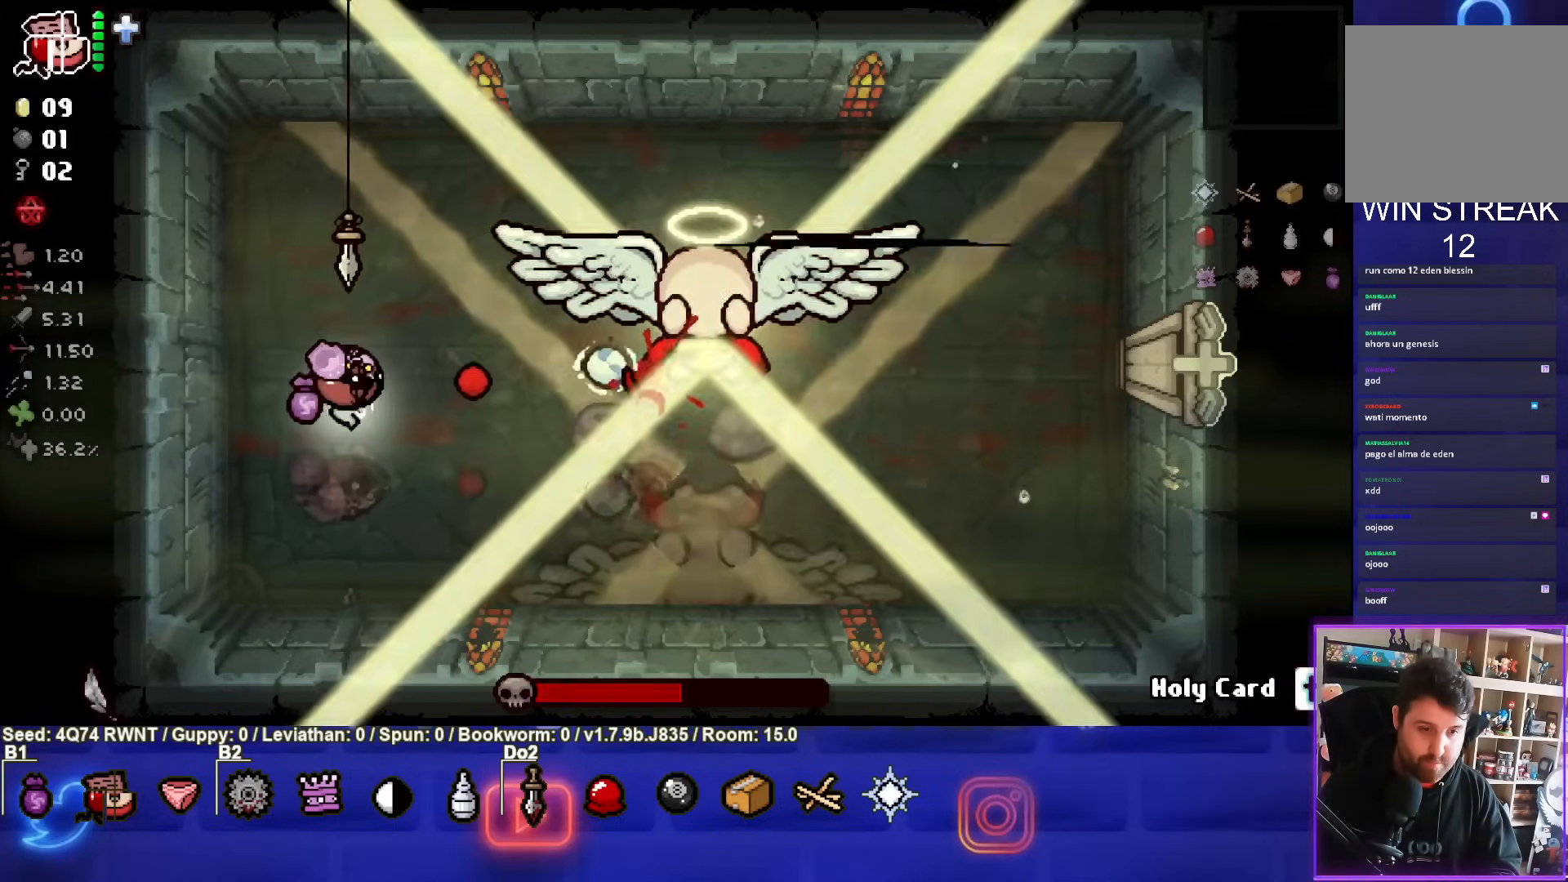
{"buttons": ["CIRCLE"], "left_stick": "center", "events": [[167, "left_stick", "left"], [367, "left_stick", "center"]]}
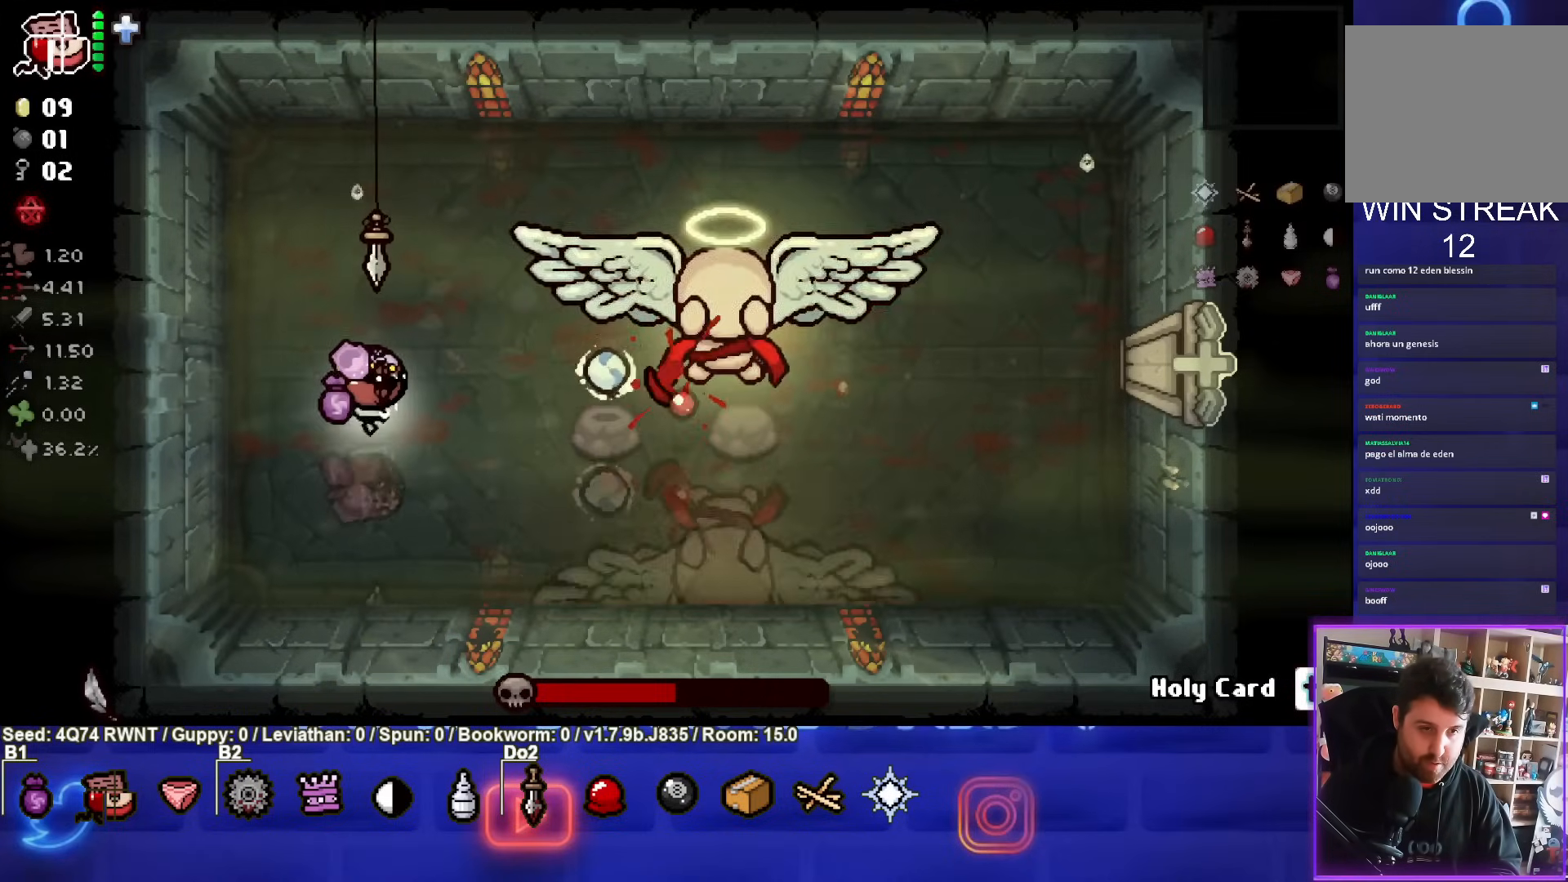
{"buttons": ["CIRCLE"], "left_stick": "center", "events": [[33, "left_stick", "left"], [217, "left_stick", "right"], [317, "left_stick", "left"], [500, "left_stick", "center"]]}
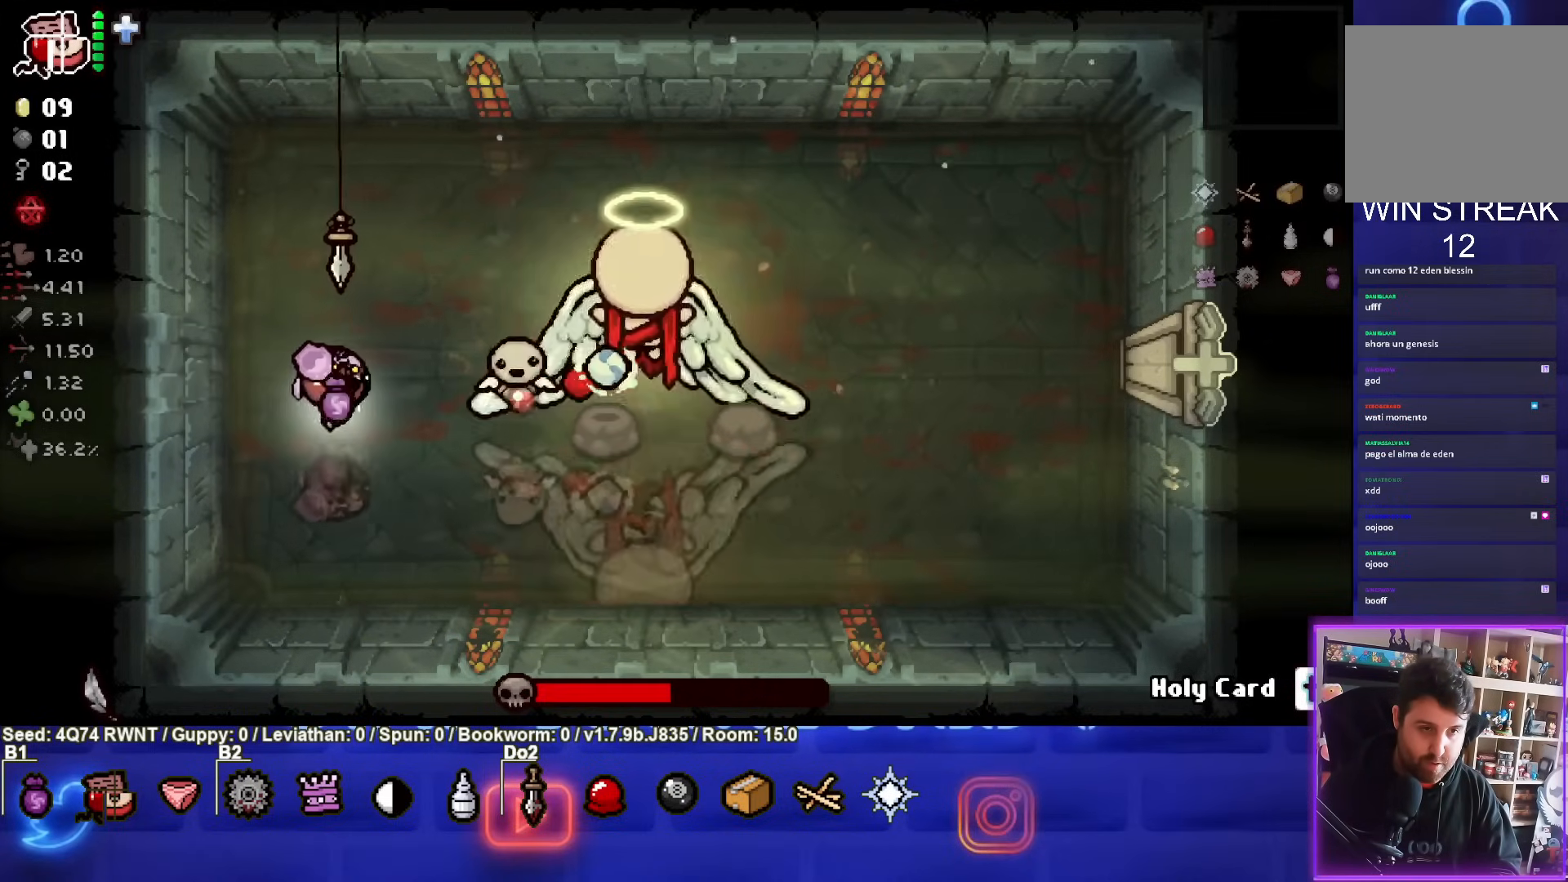
{"buttons": ["CIRCLE"], "left_stick": "up", "events": [[400, "left_stick", "up"]]}
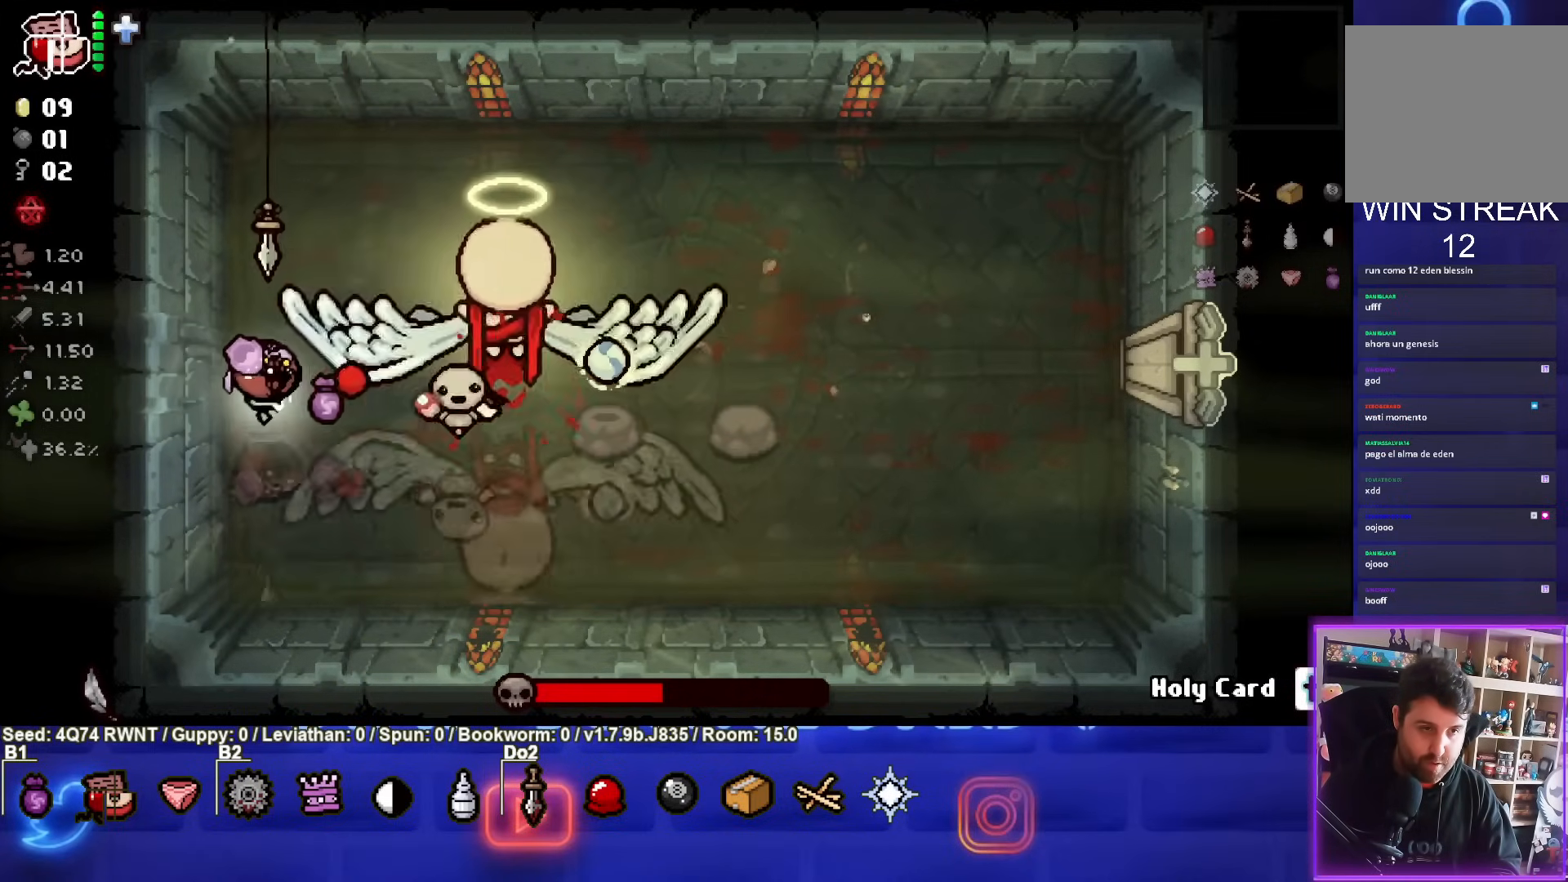
{"buttons": ["CROSS"], "left_stick": "up-right", "events": [[167, "CIRCLE", "up"], [333, "left_stick", "up-right"], [367, "CROSS", "down"]]}
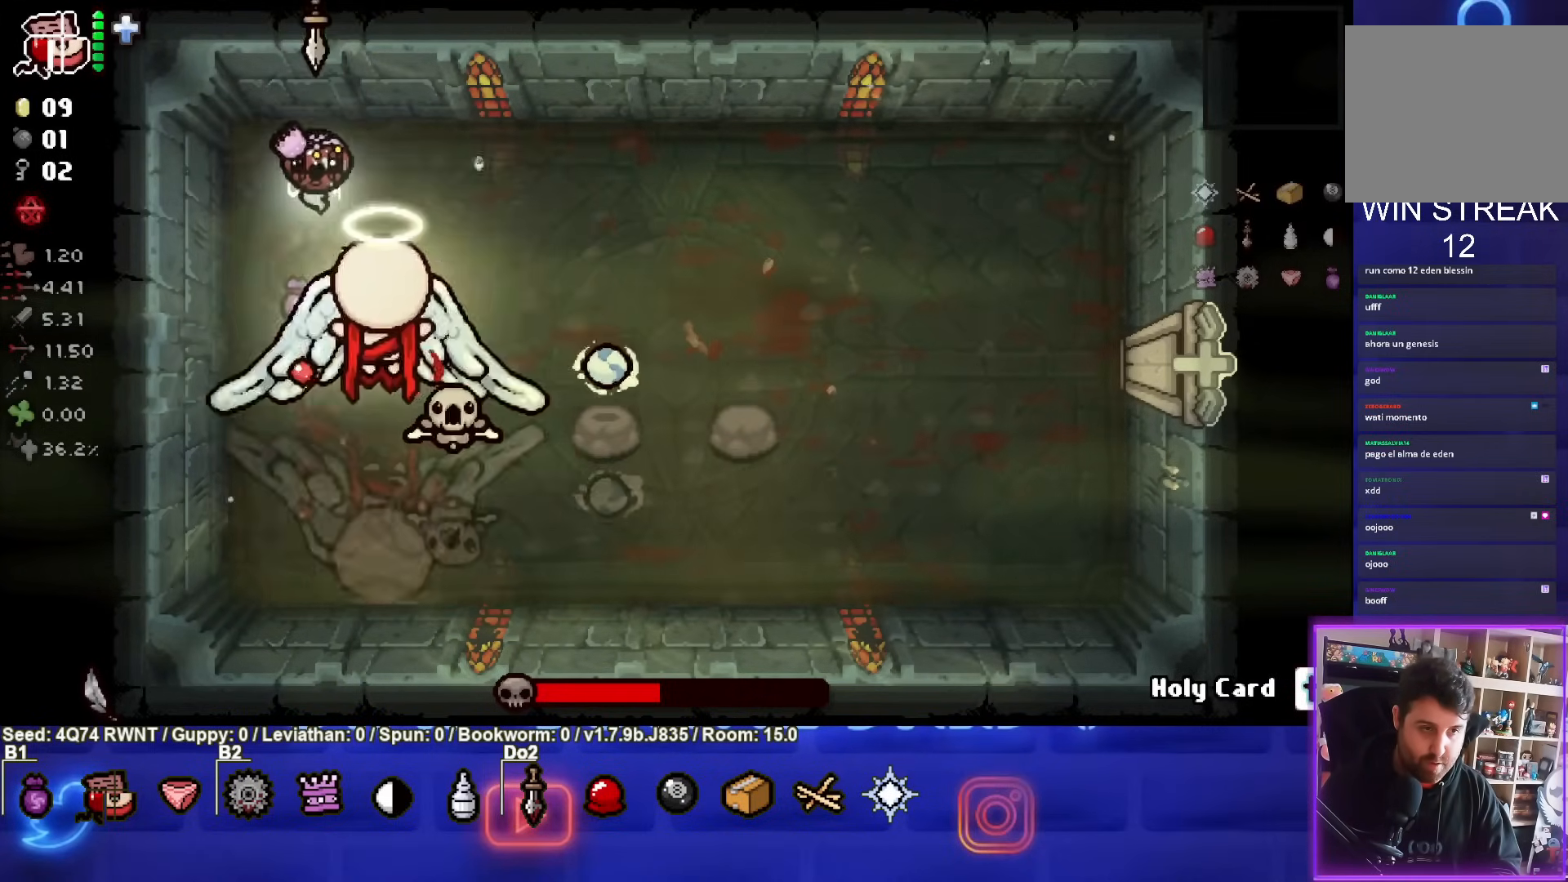
{"buttons": ["CROSS", "SQUARE"], "left_stick": "right", "events": [[150, "left_stick", "right"], [433, "SQUARE", "down"]]}